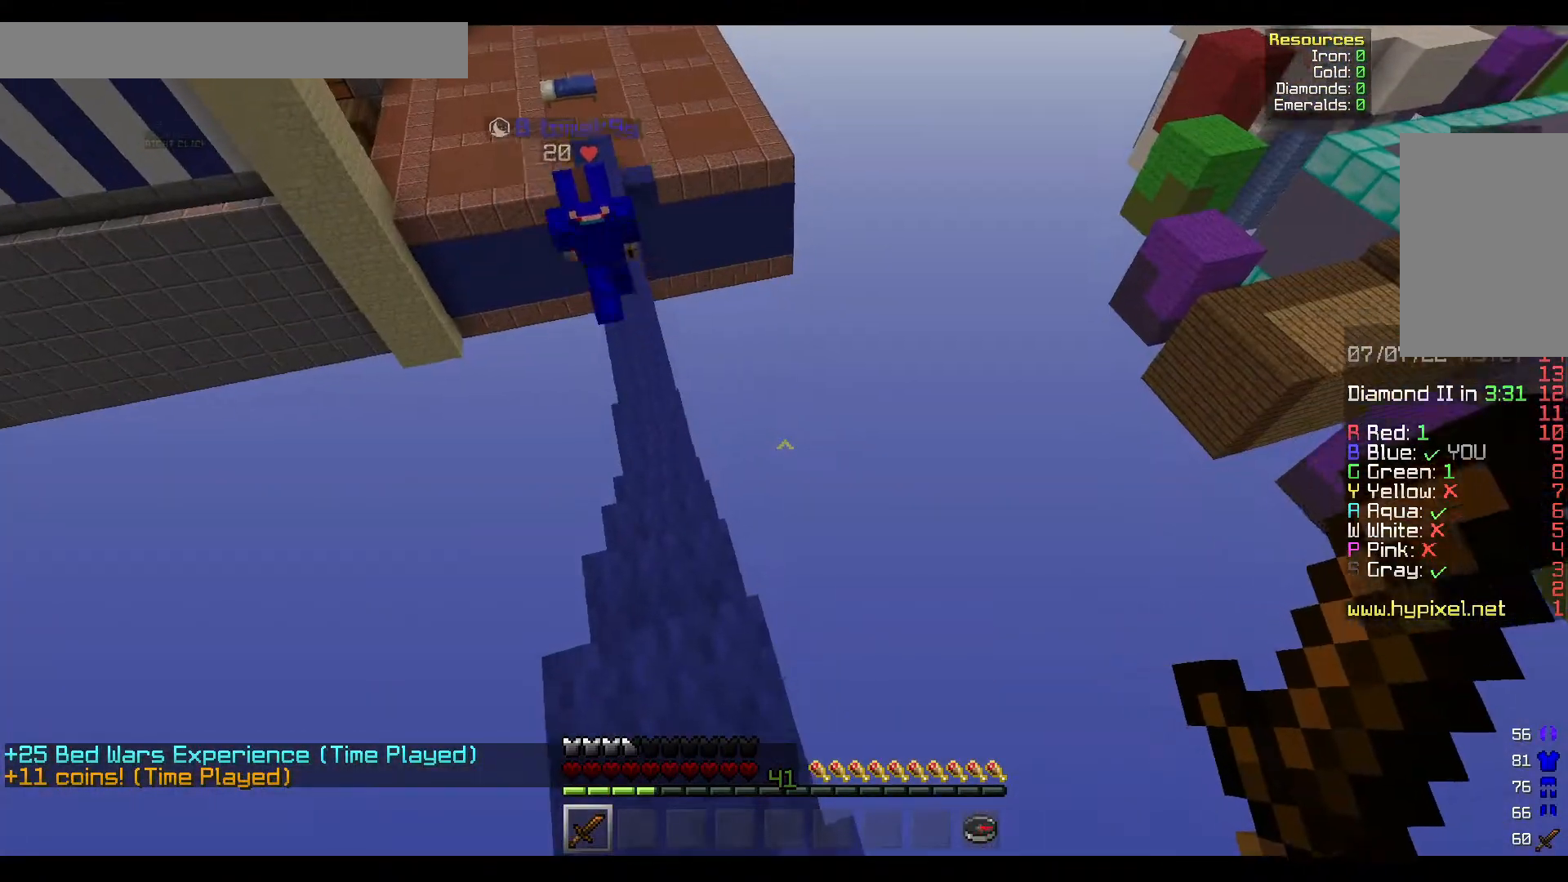
Gameplay with keyboard and mouse; each line is a JSON object with the keys and mouse buttons held at the frame after it. "events" lists presses ("down") and releases ("up") of "a", "d", "s", "w", "mouse_left" and "mouse_right" between this image and that frame as [ms after this image, input, new state], when the widget could be followed in between. "mouse_left", "mouse_right" = the "left", "right" buttons of the "mouse" list. No other keys are recorded. Fast repeated clicks can show as one long hold. Mouse movement is not recorded.
{"keys": ["w"], "mouse": [], "events": [[33, "w", "down"], [200, "a", "down"], [467, "a", "up"]]}
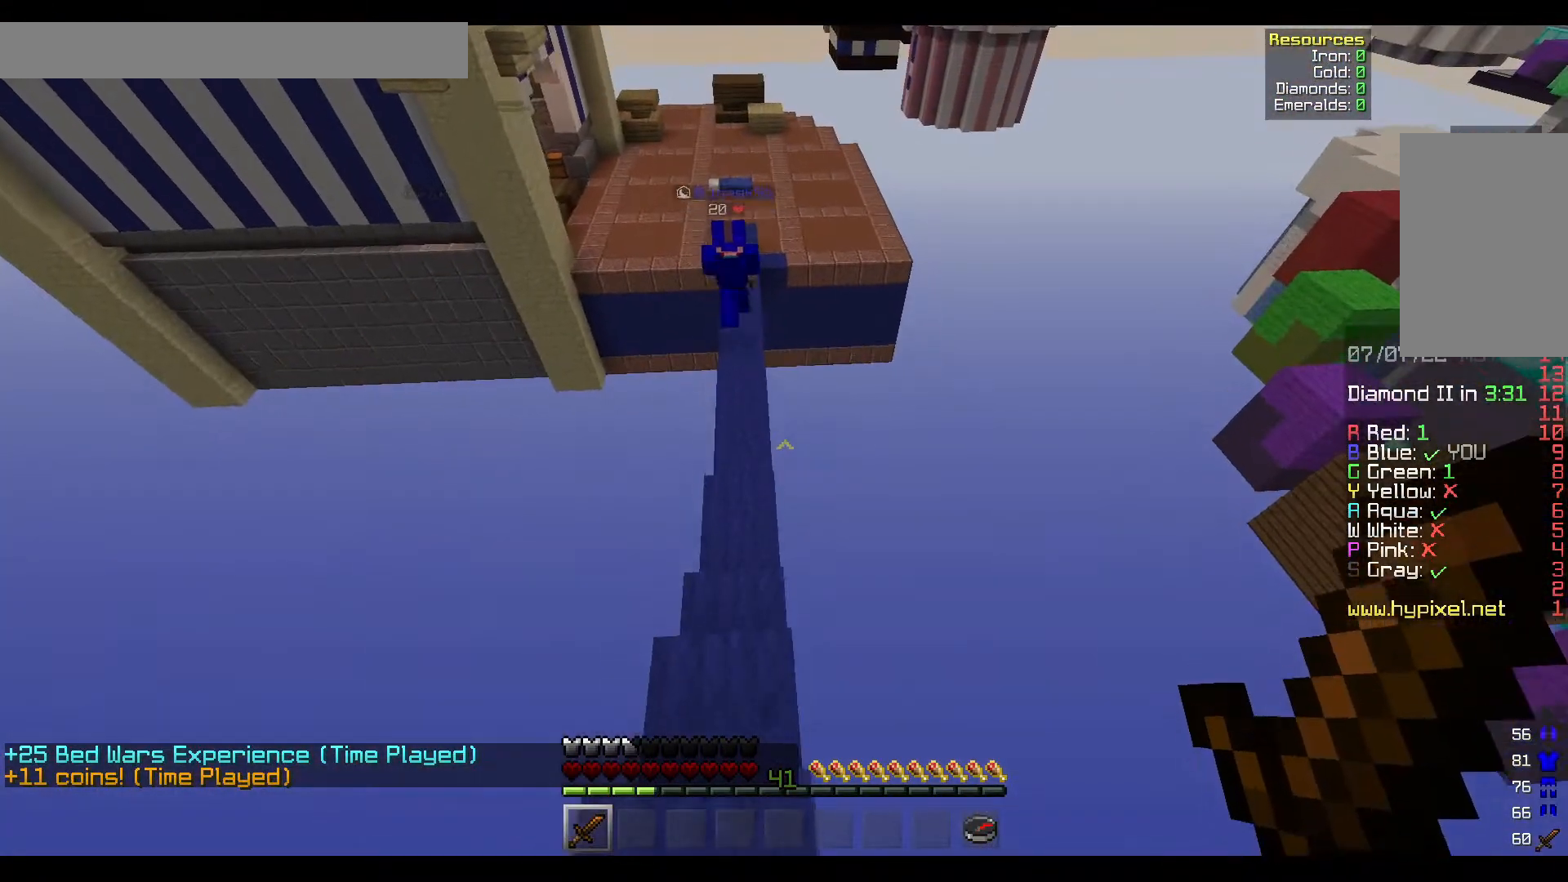
{"keys": ["w"], "mouse": [], "events": [[133, "a", "down"], [417, "a", "up"]]}
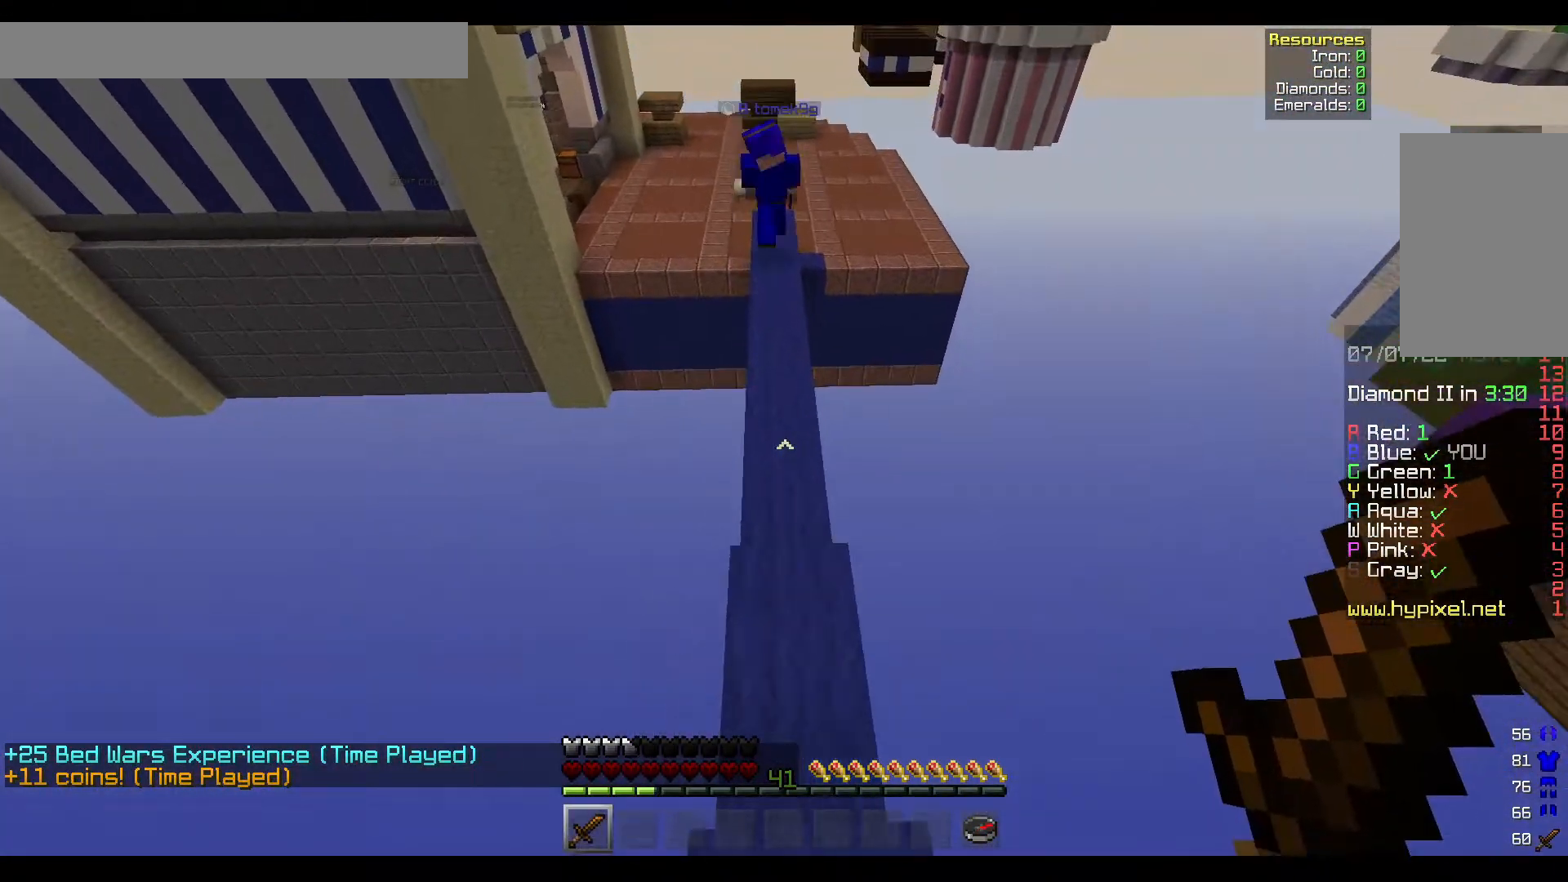
{"keys": ["w"], "mouse": [], "events": []}
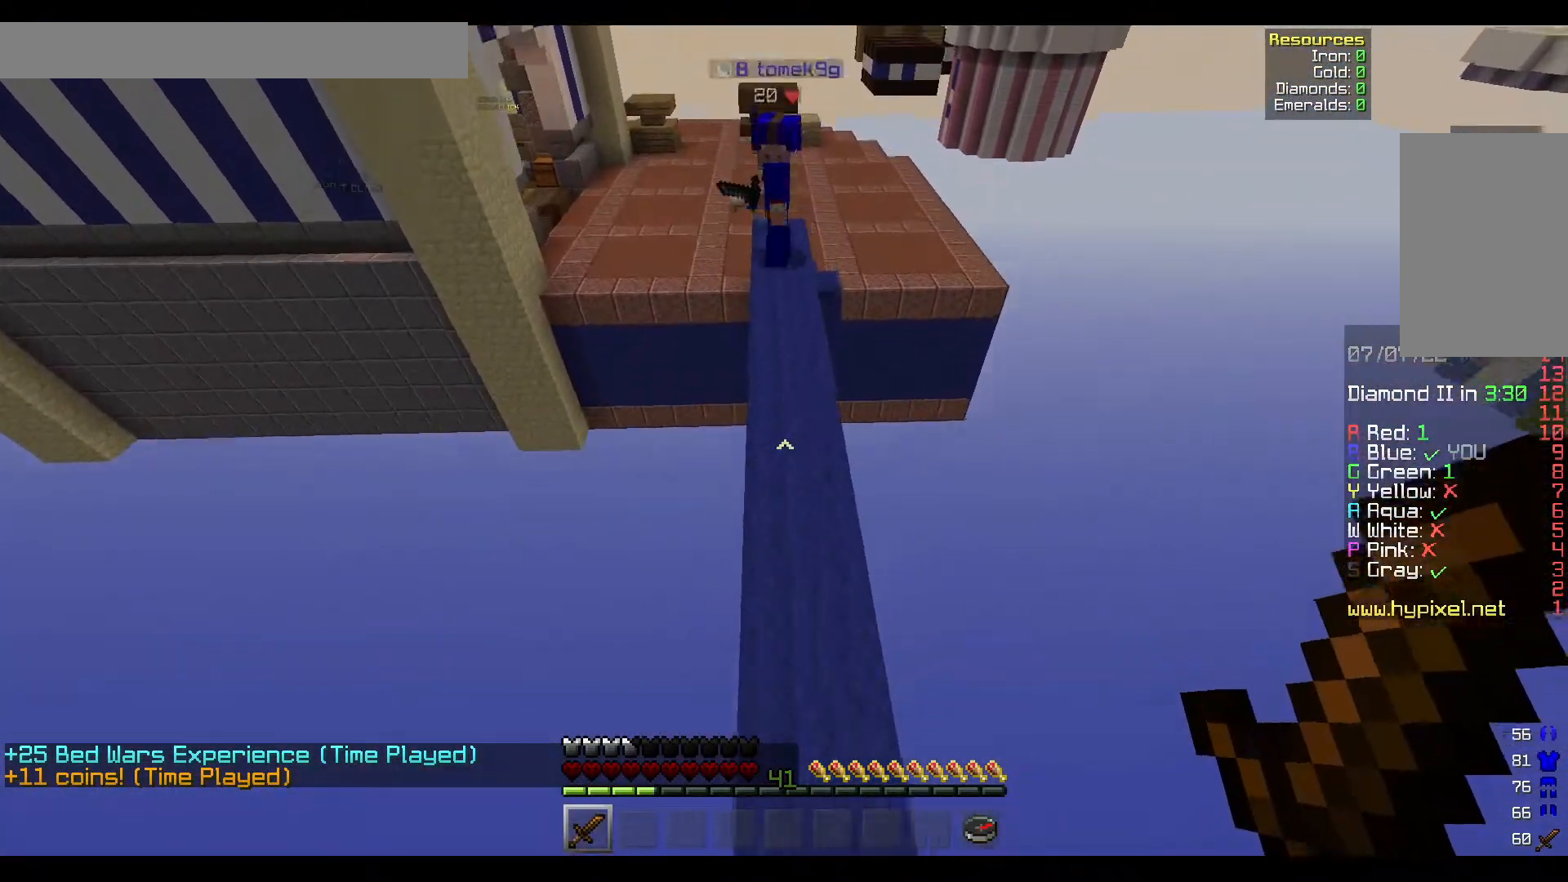
{"keys": ["w"], "mouse": [], "events": []}
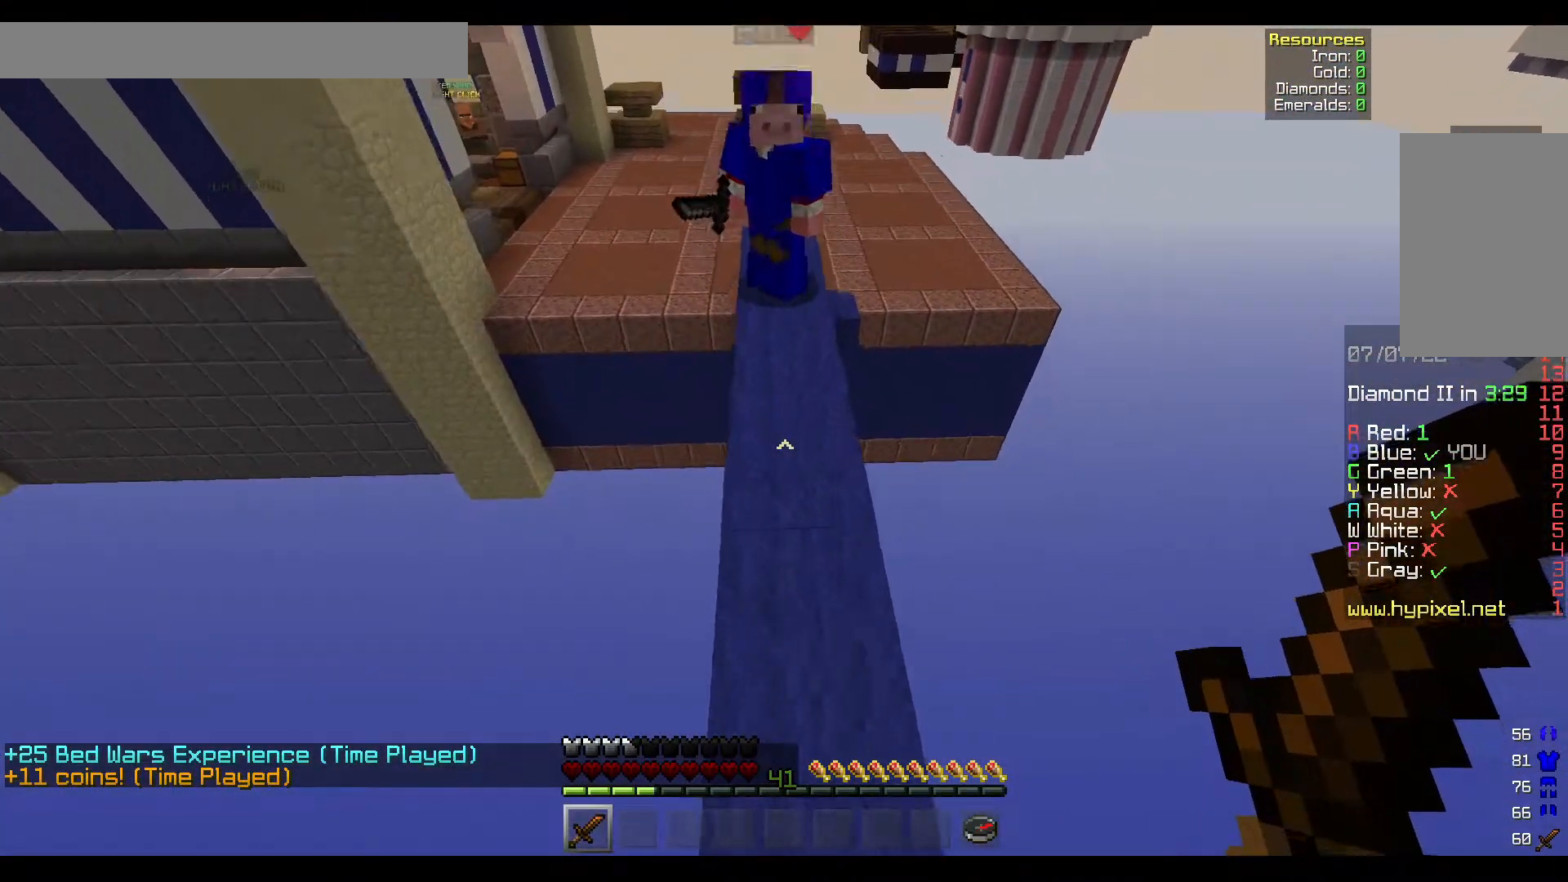
{"keys": ["w"], "mouse": [], "events": []}
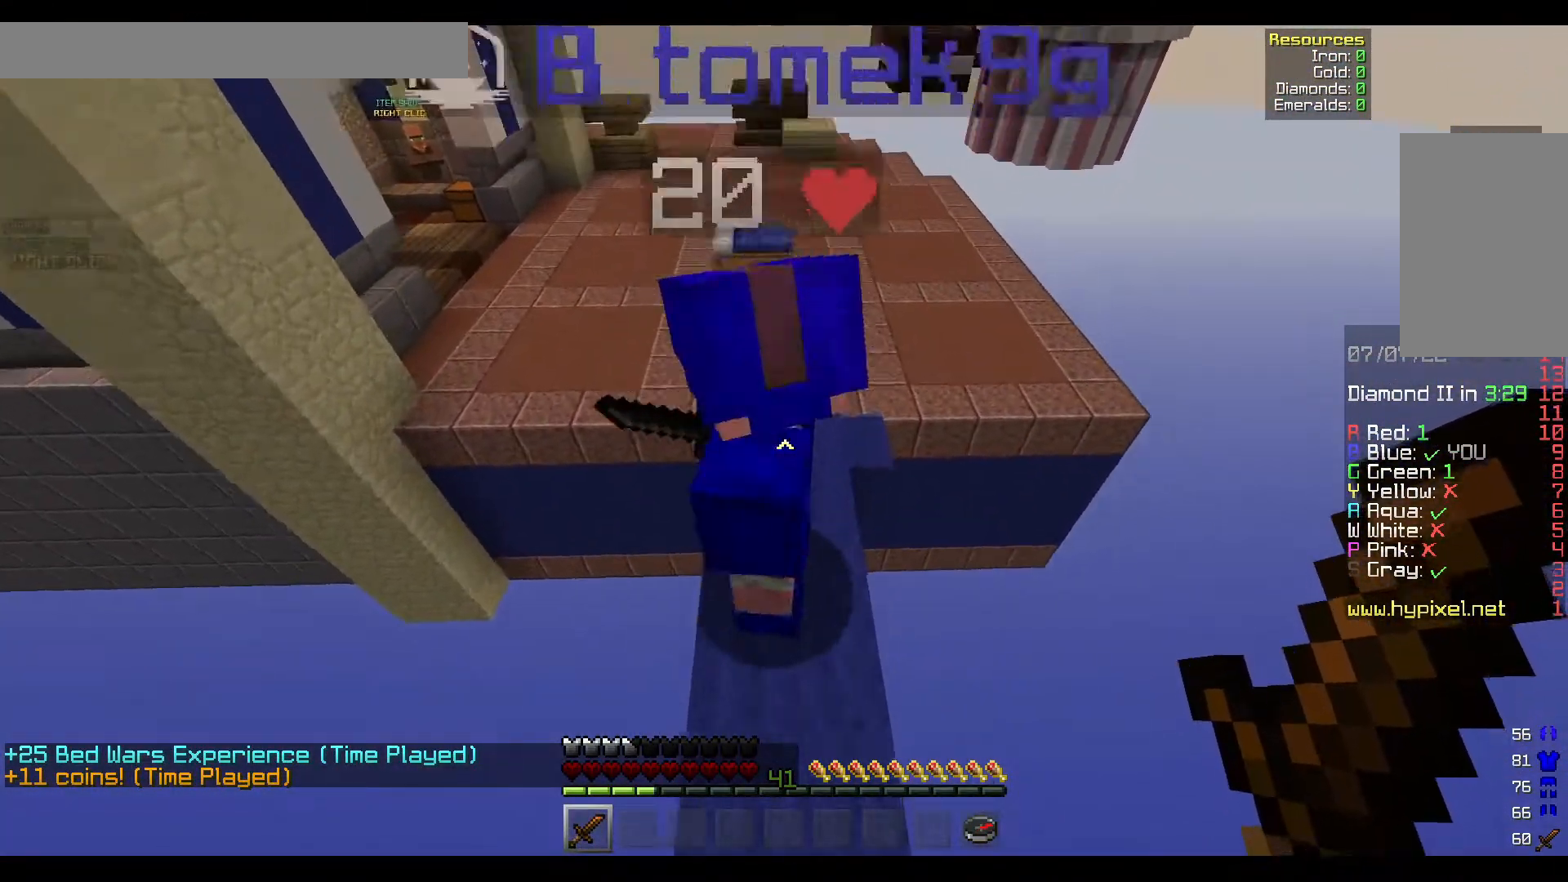
{"keys": ["d"], "mouse": [], "events": [[217, "d", "down"], [400, "w", "up"]]}
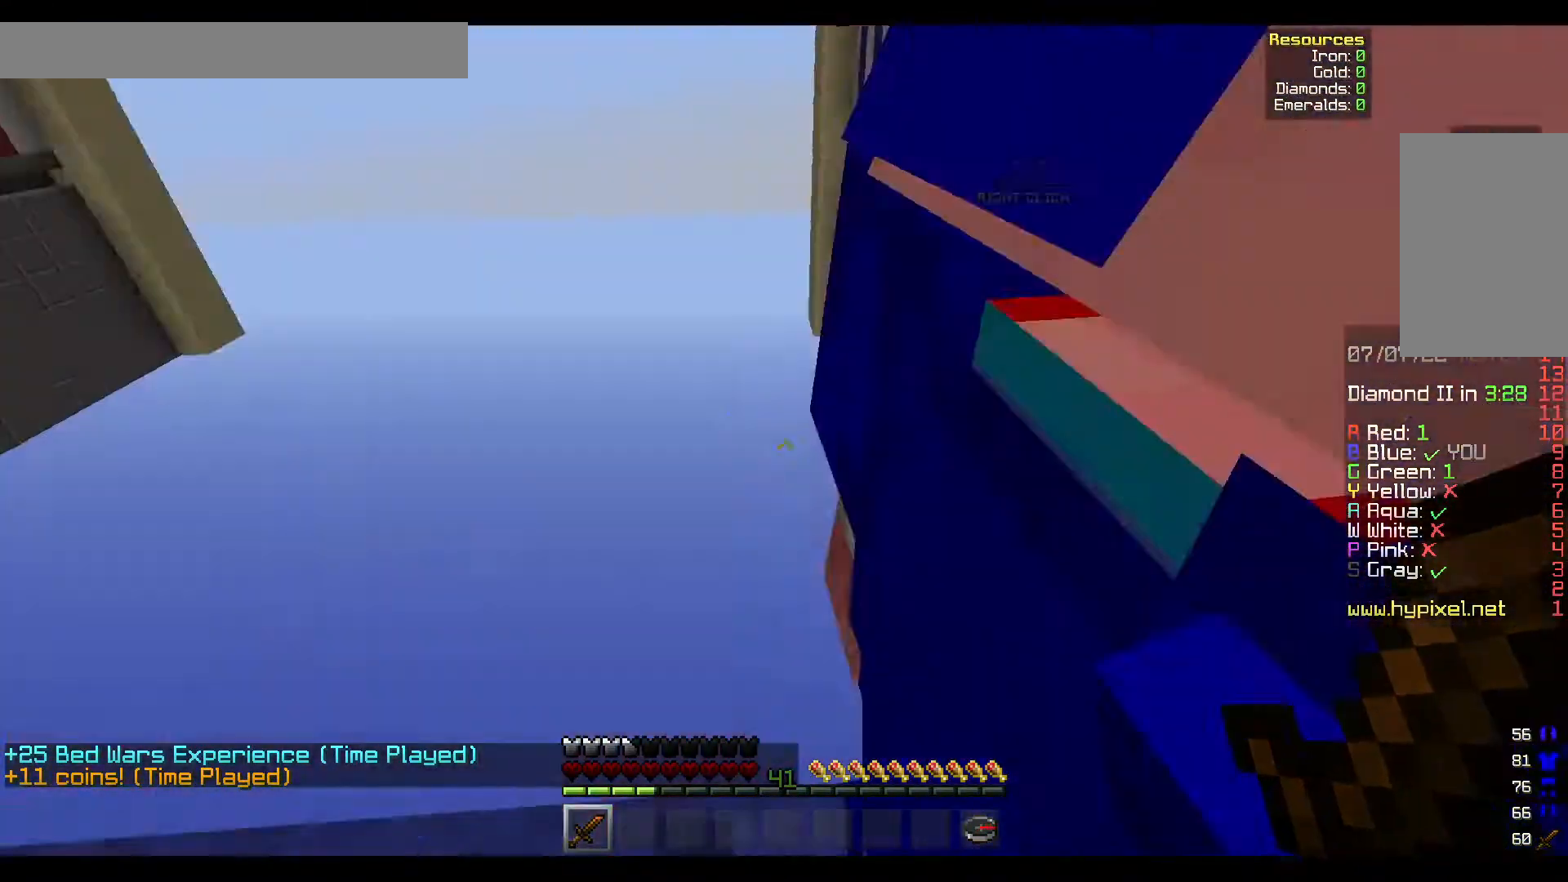
{"keys": ["d"], "mouse": [], "events": []}
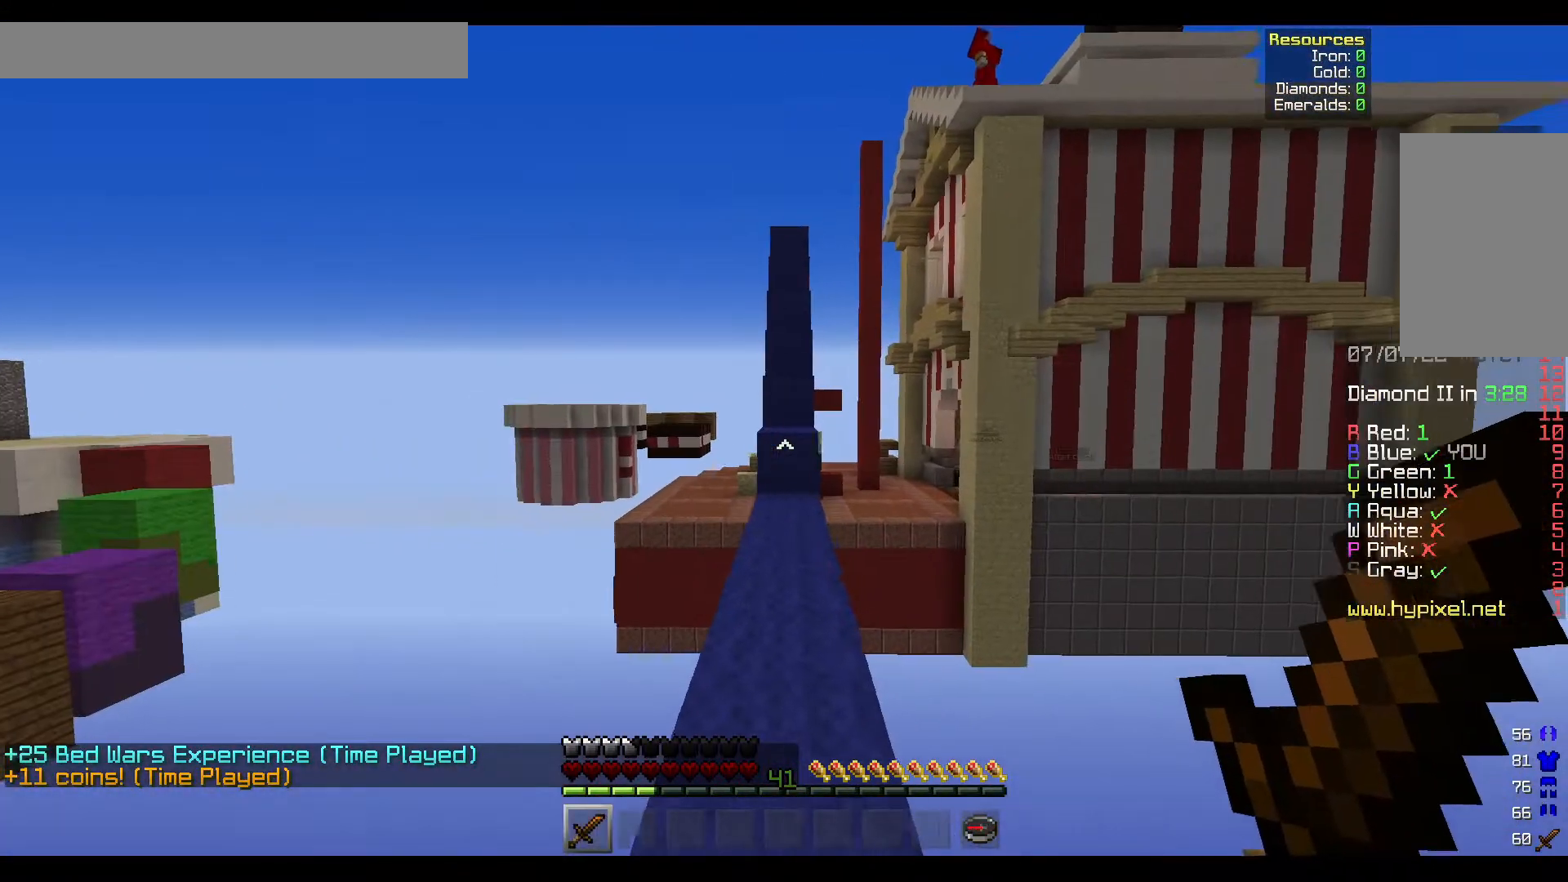
{"keys": ["s"], "mouse": [], "events": [[217, "d", "up"], [383, "s", "down"]]}
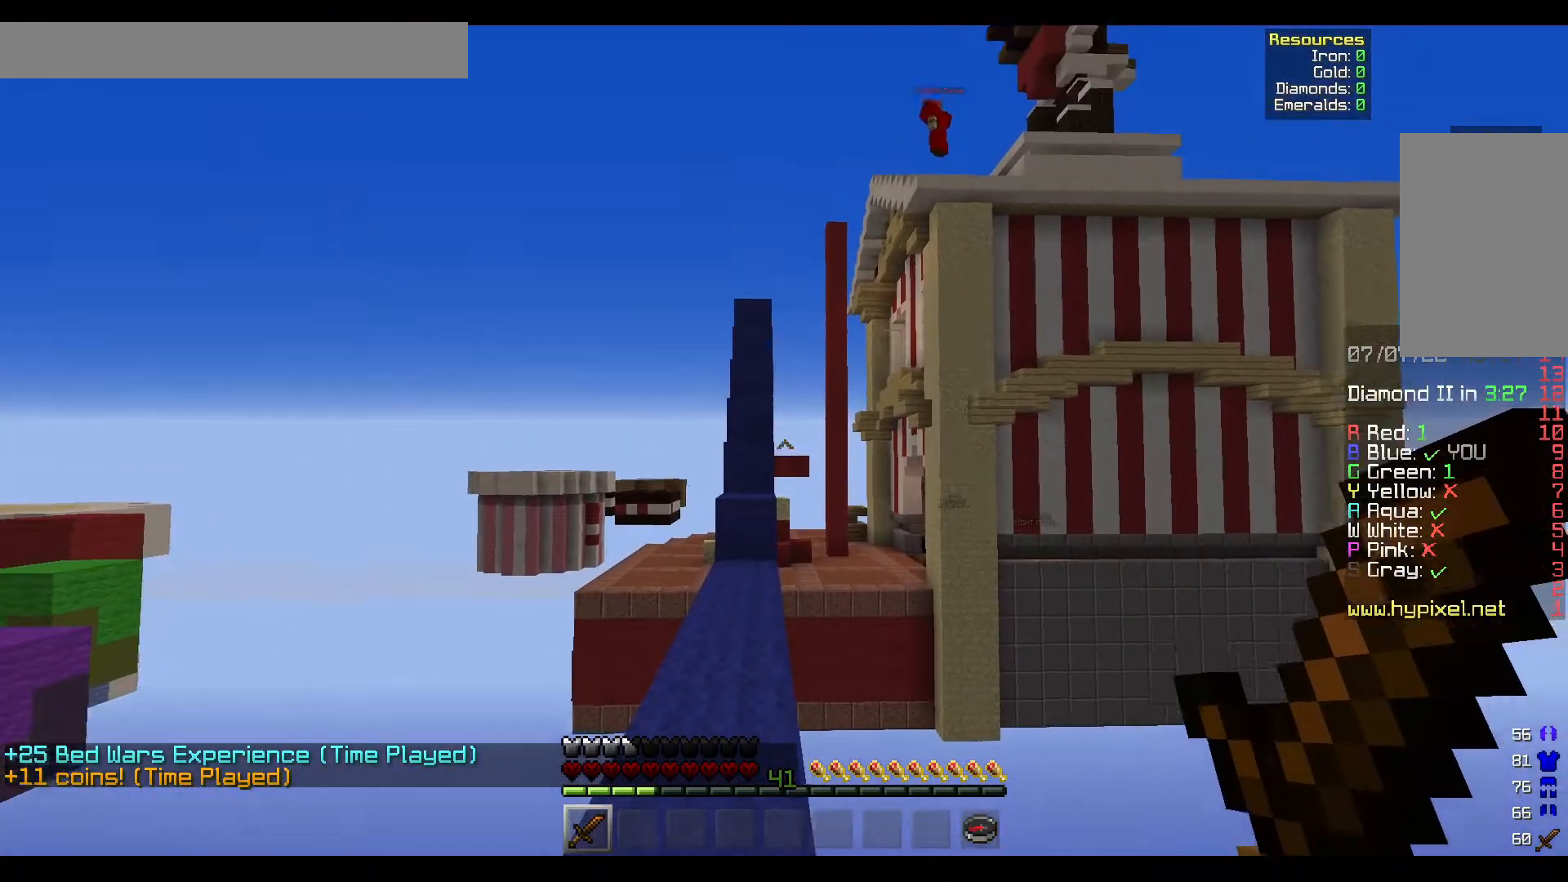
{"keys": ["a"], "mouse": [], "events": [[467, "s", "up"], [500, "a", "down"]]}
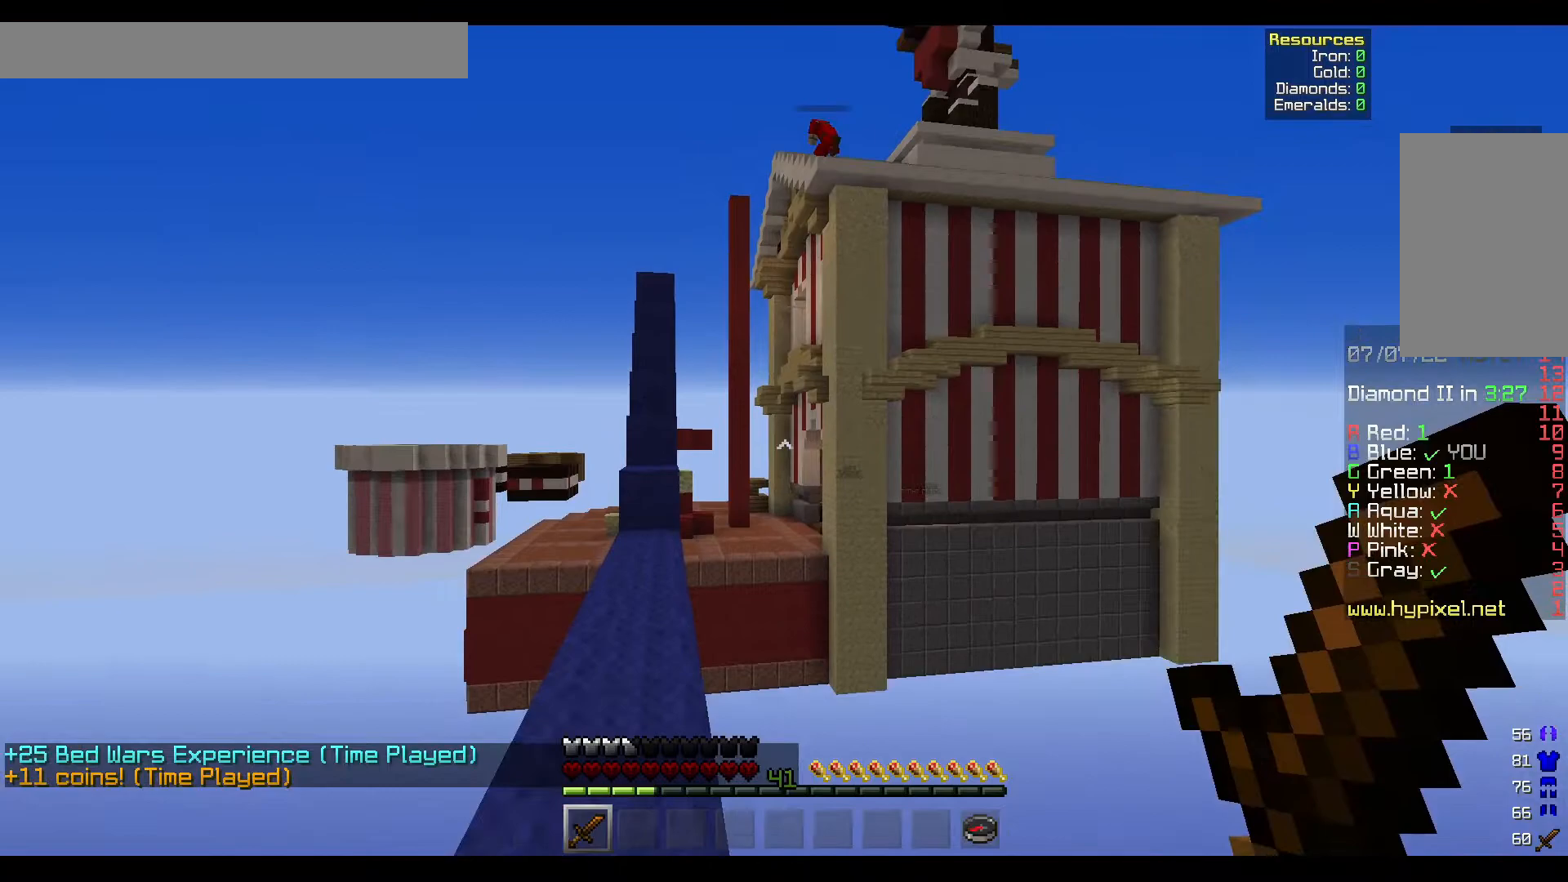
{"keys": [], "mouse": [], "events": [[200, "a", "up"]]}
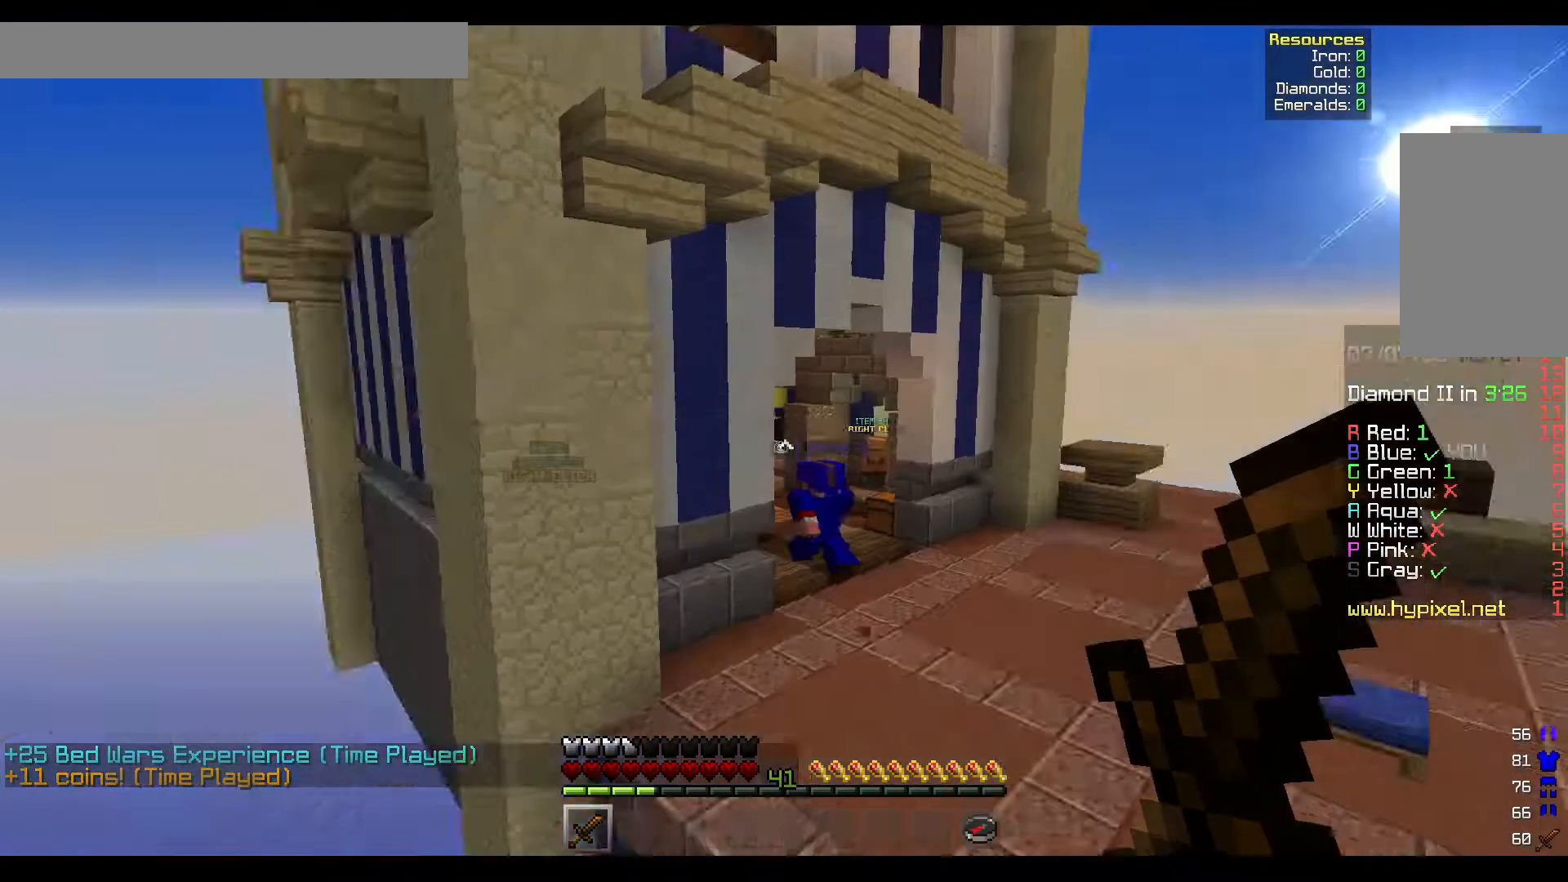
{"keys": [], "mouse": [], "events": []}
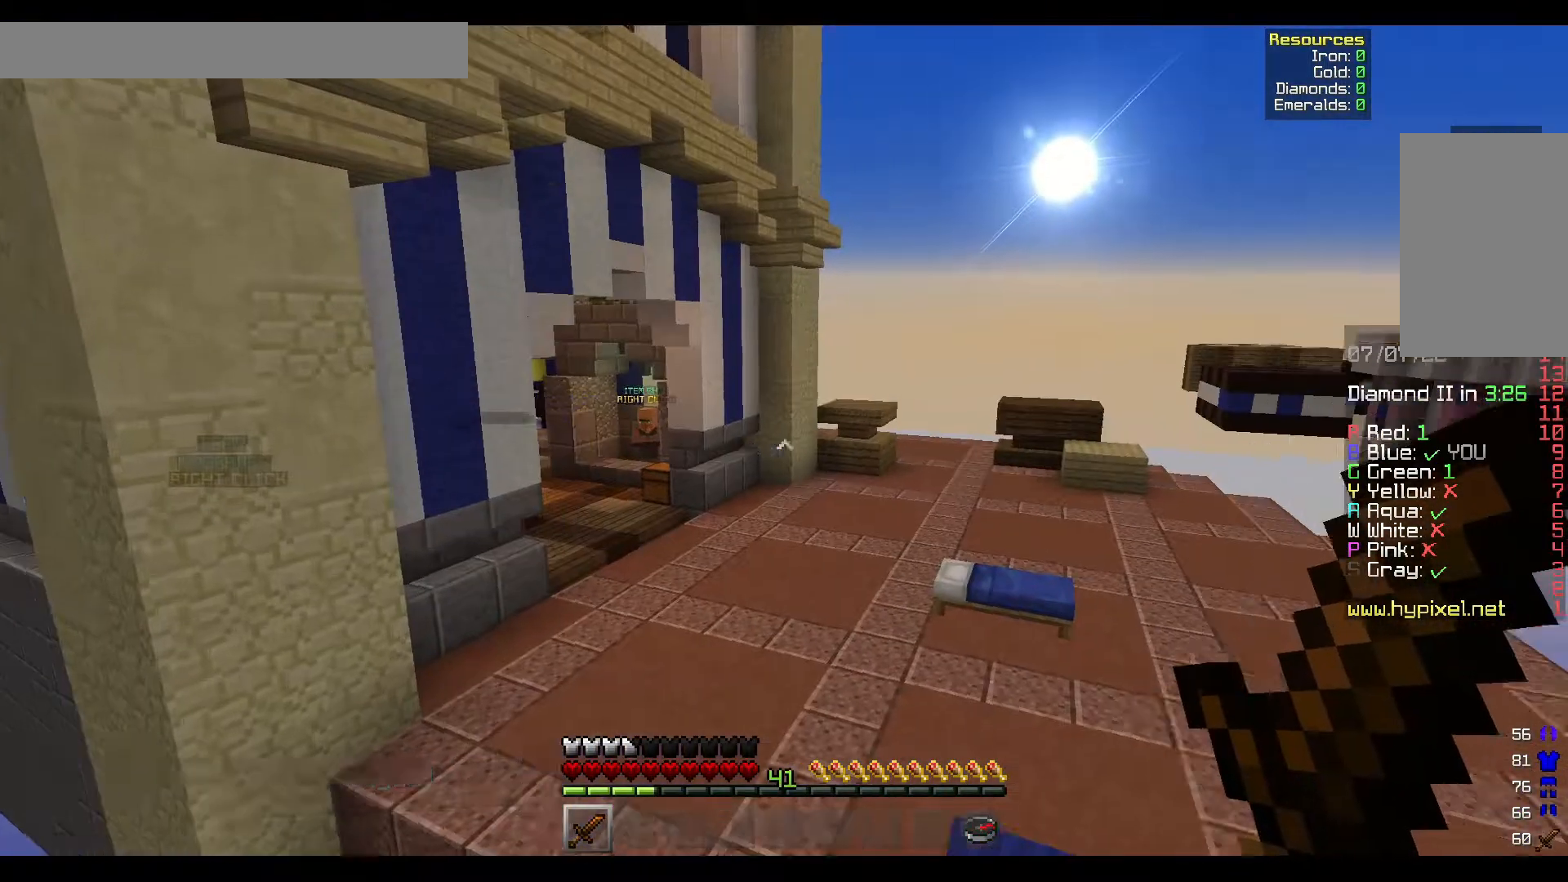
{"keys": [], "mouse": [], "events": [[200, "d", "down"], [350, "d", "up"]]}
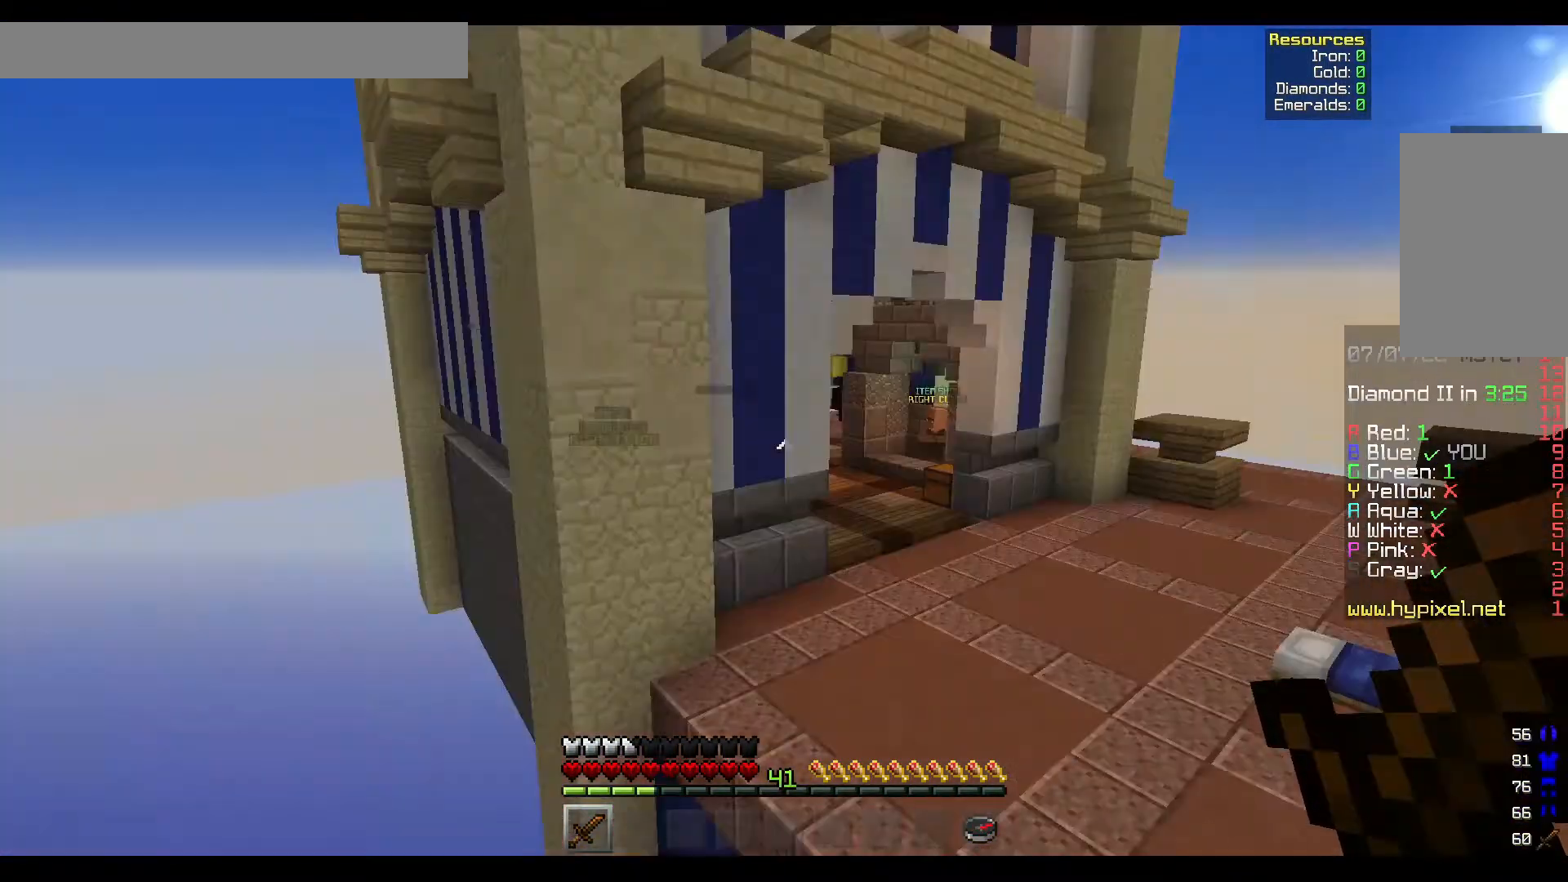
{"keys": ["d"], "mouse": []}
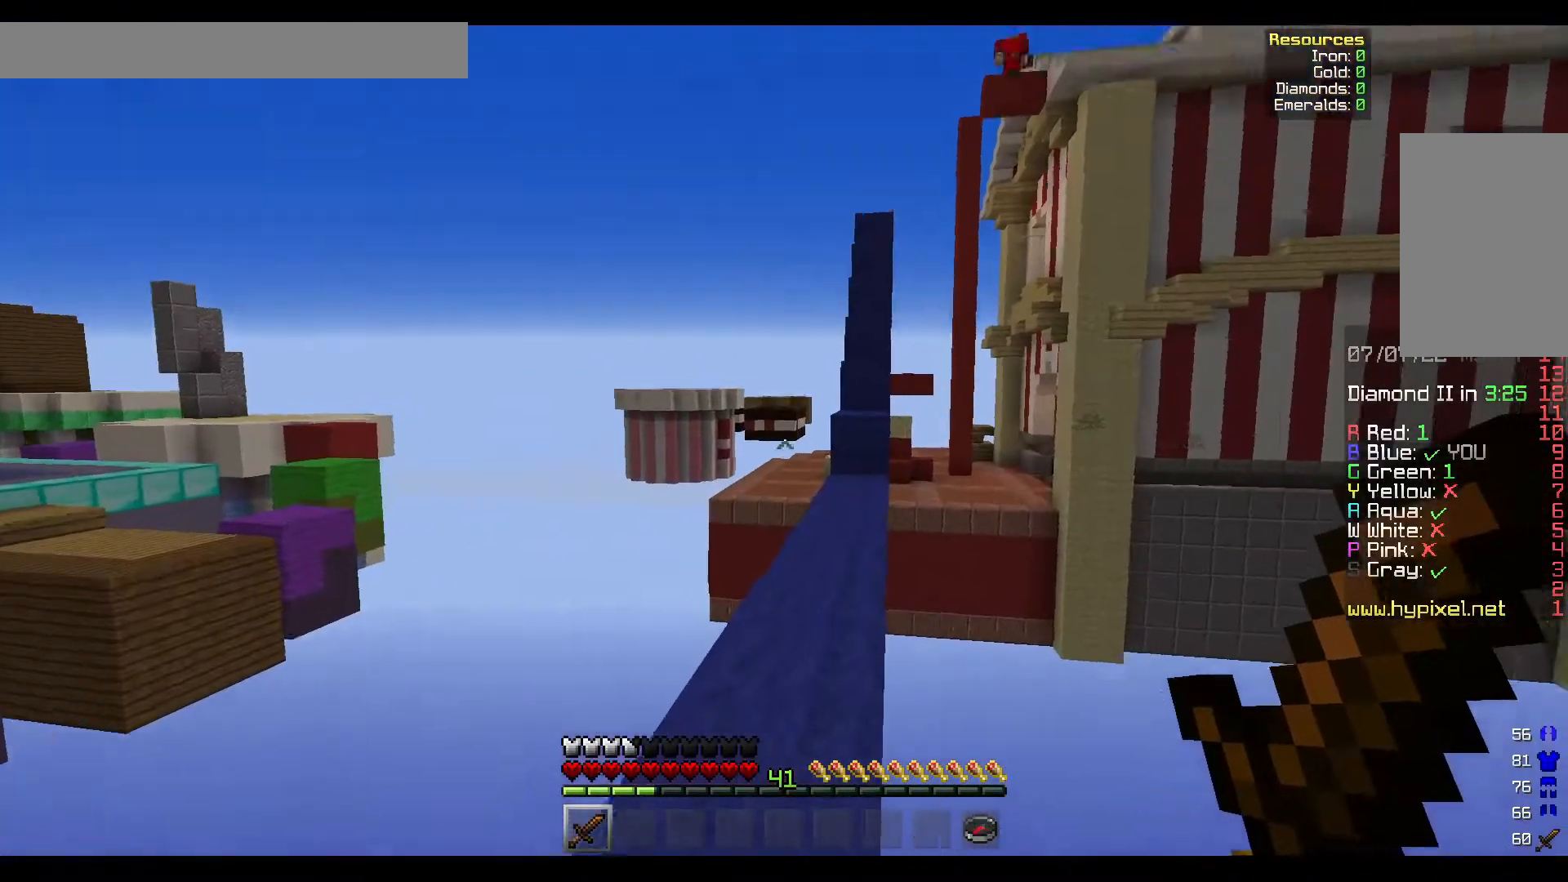
{"keys": ["a"], "mouse": [], "events": [[33, "d", "up"], [100, "a", "down"]]}
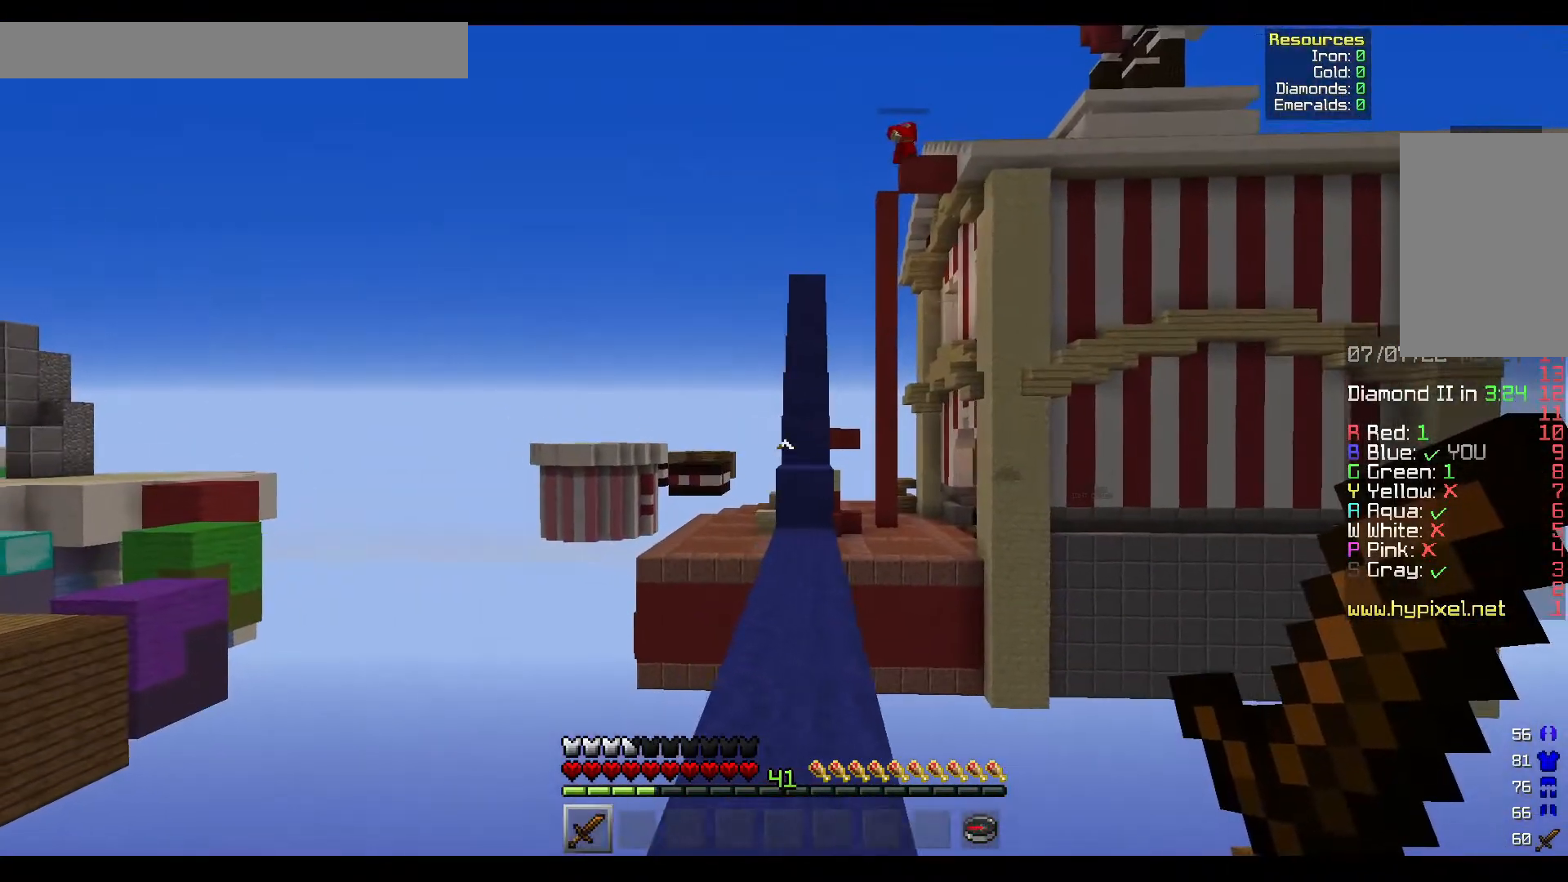
{"keys": [], "mouse": [], "events": [[183, "a", "up"], [217, "d", "down"], [350, "d", "up"]]}
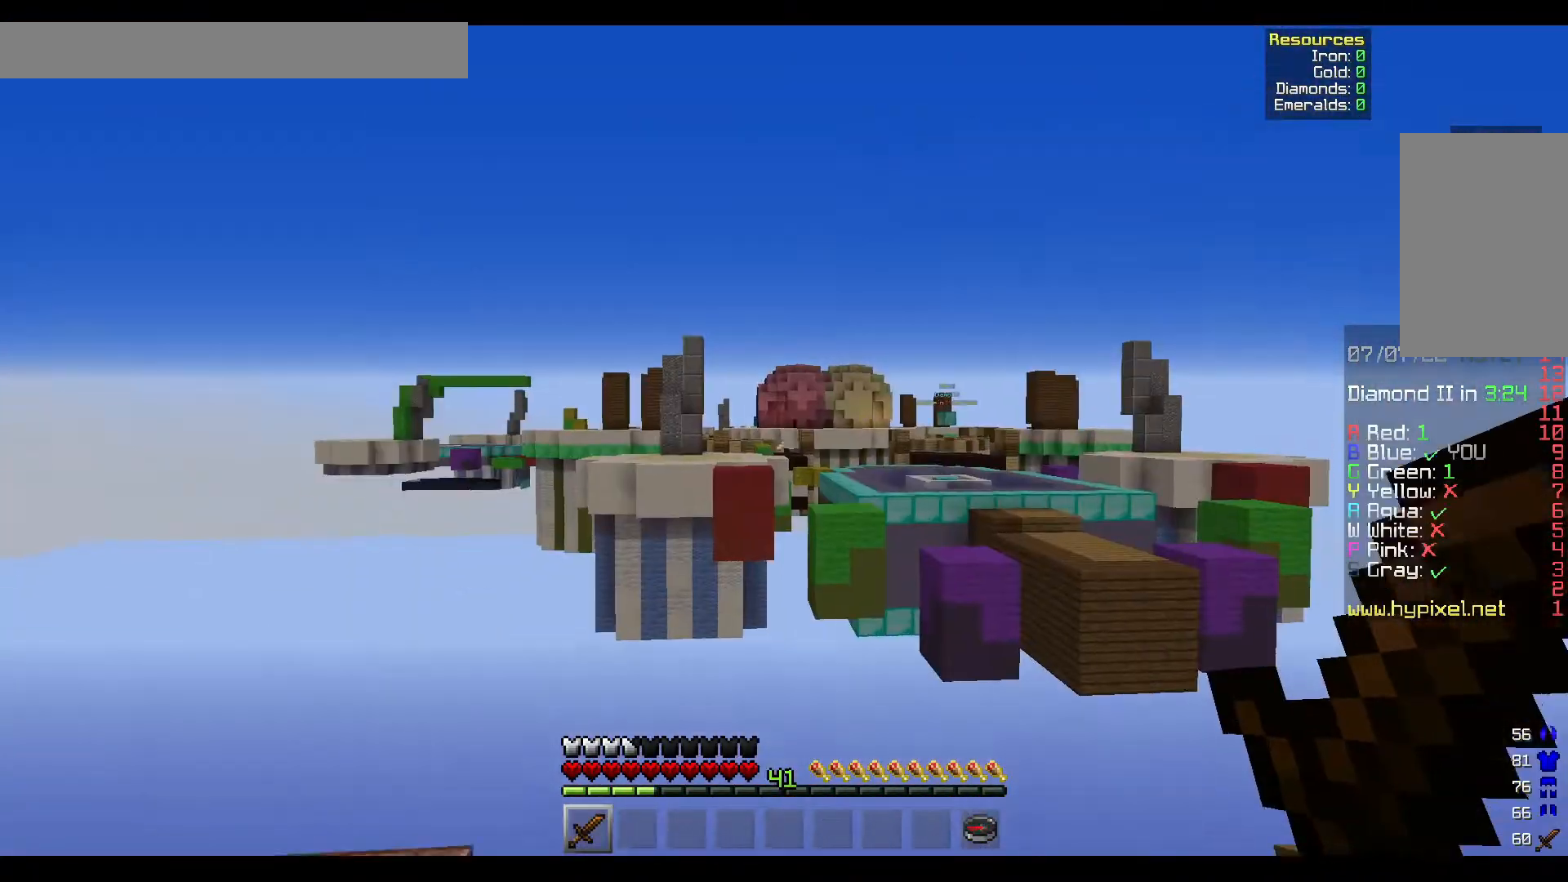
{"keys": [], "mouse": [], "events": []}
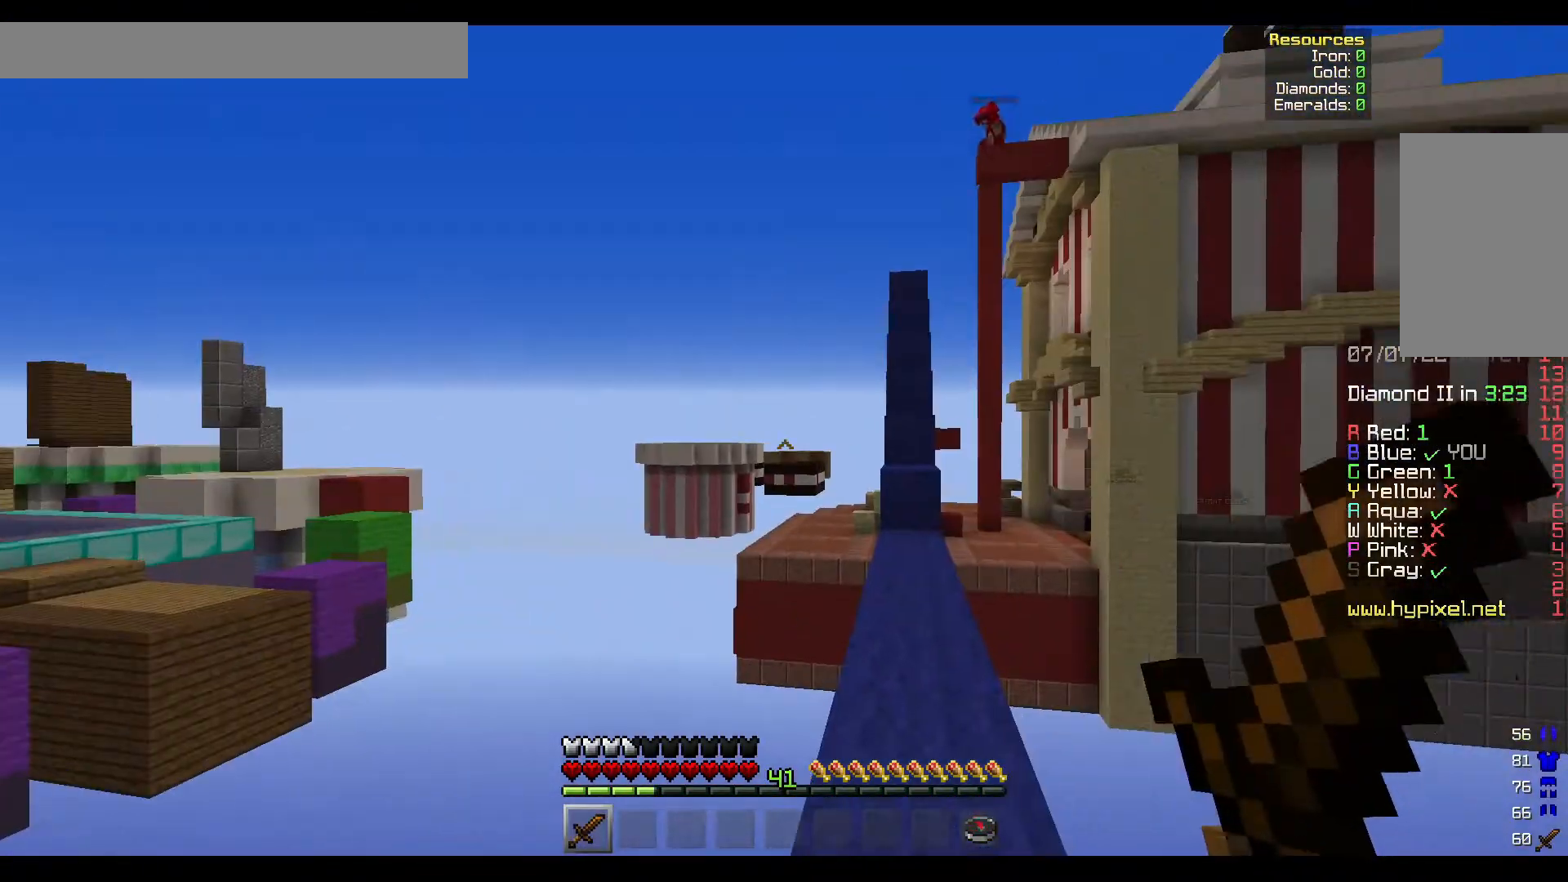
{"keys": [], "mouse": [], "events": []}
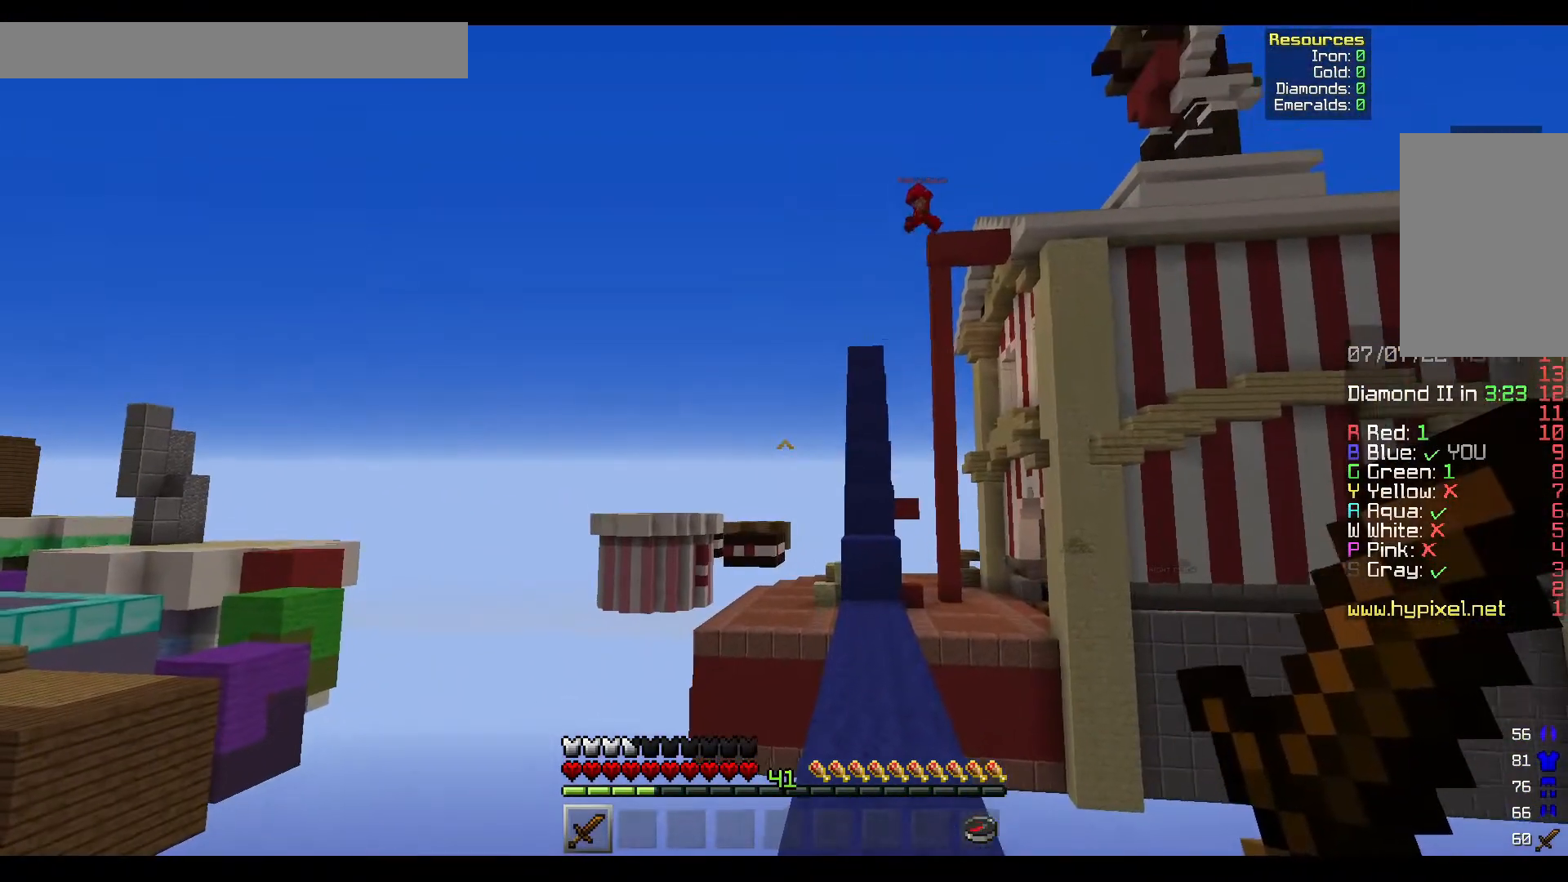
{"keys": ["w"], "mouse": [], "events": [[67, "d", "down"], [250, "d", "up"], [300, "w", "down"]]}
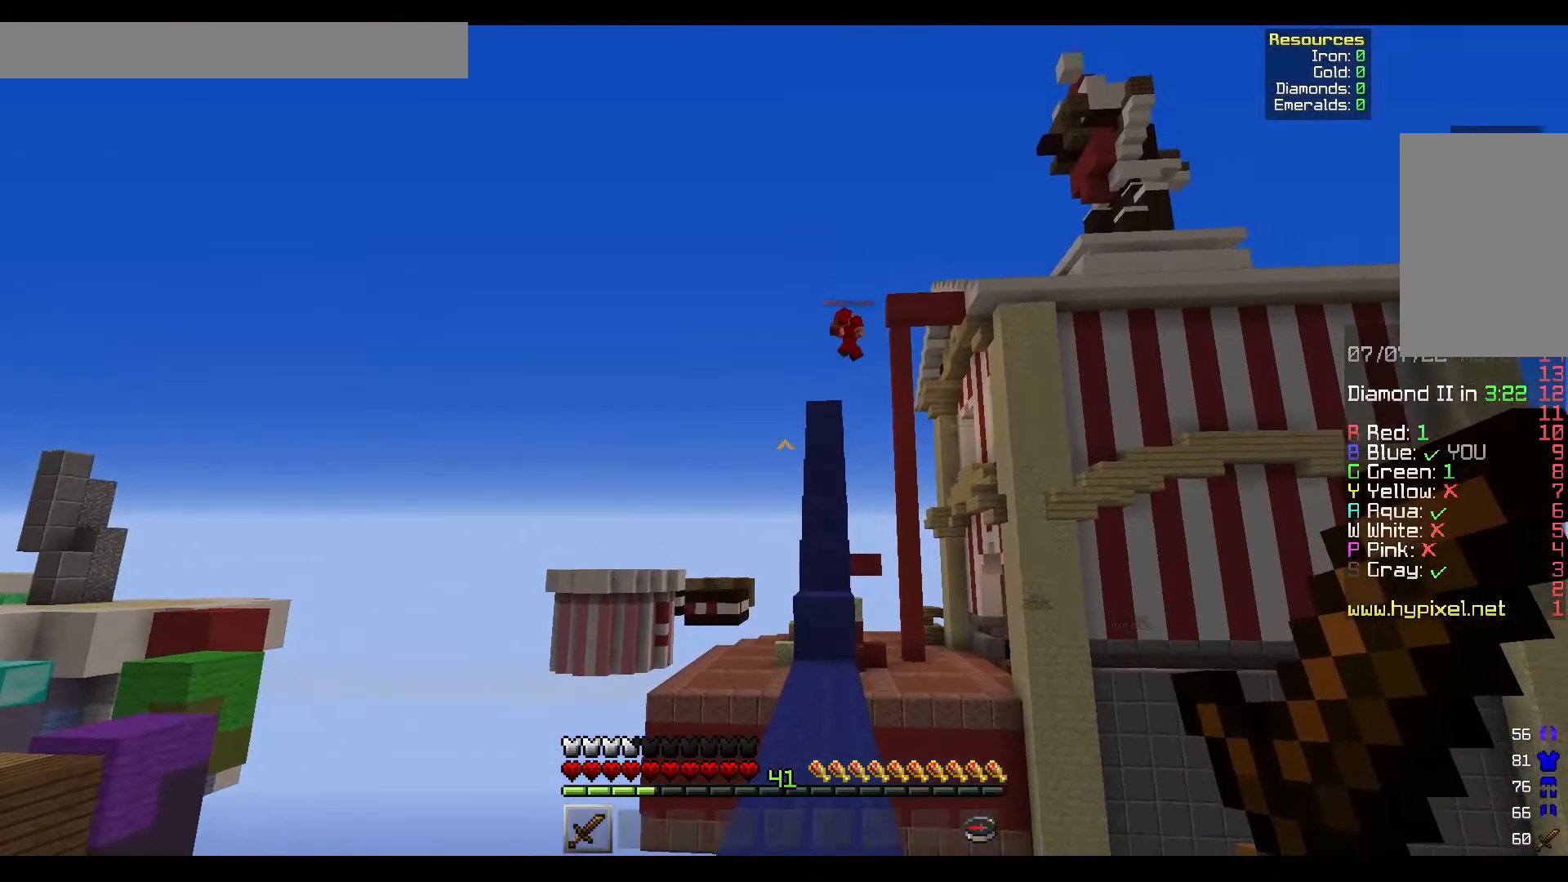
{"keys": [], "mouse": [], "events": [[250, "w", "up"]]}
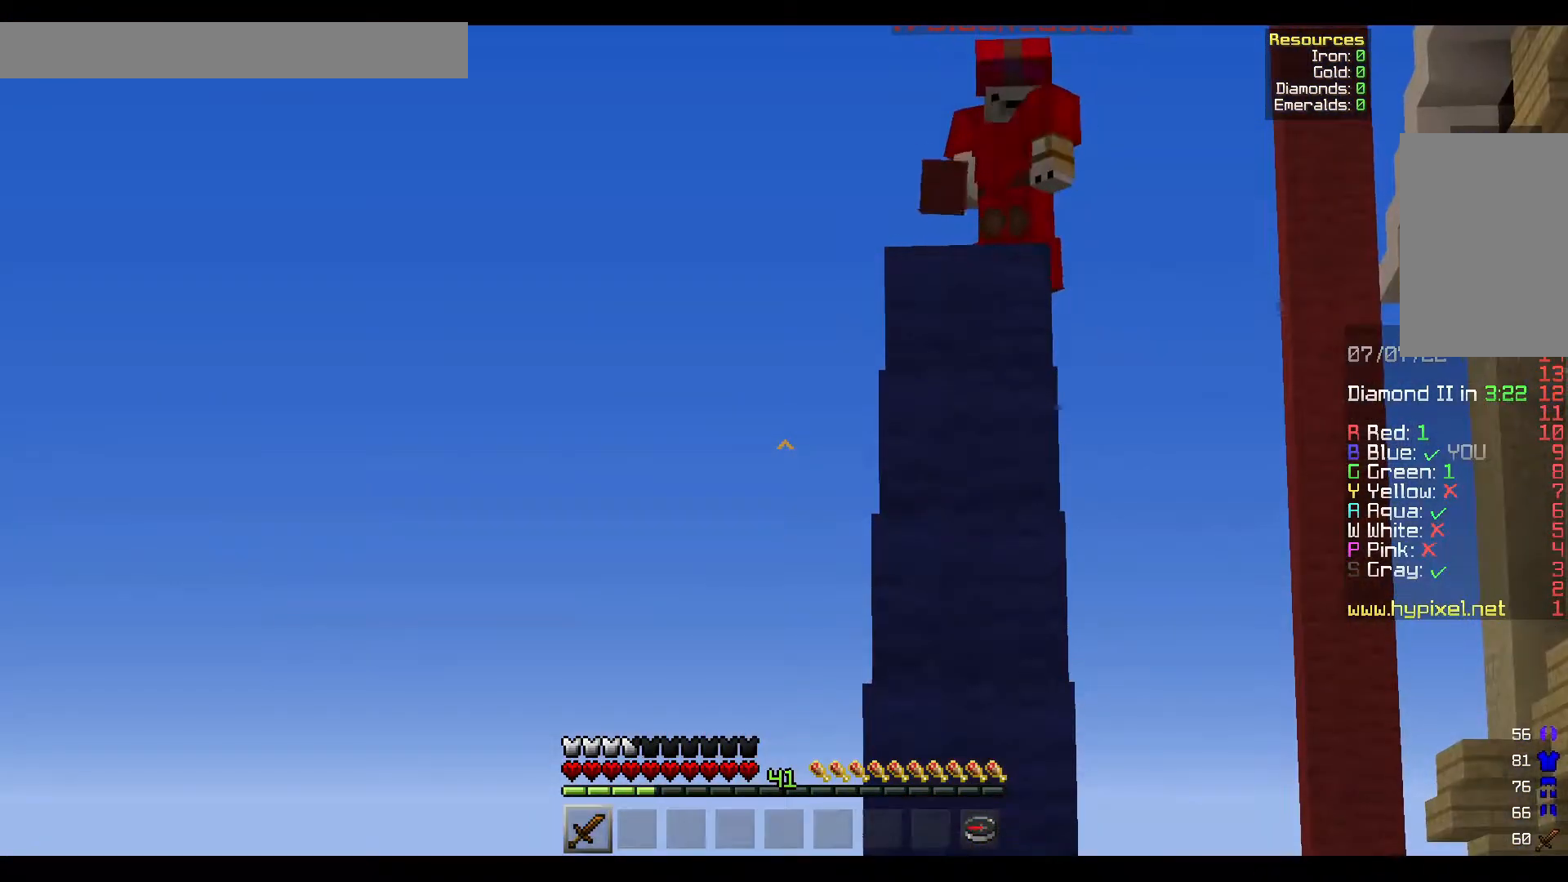
{"keys": ["s"], "mouse": [], "events": [[500, "s", "down"]]}
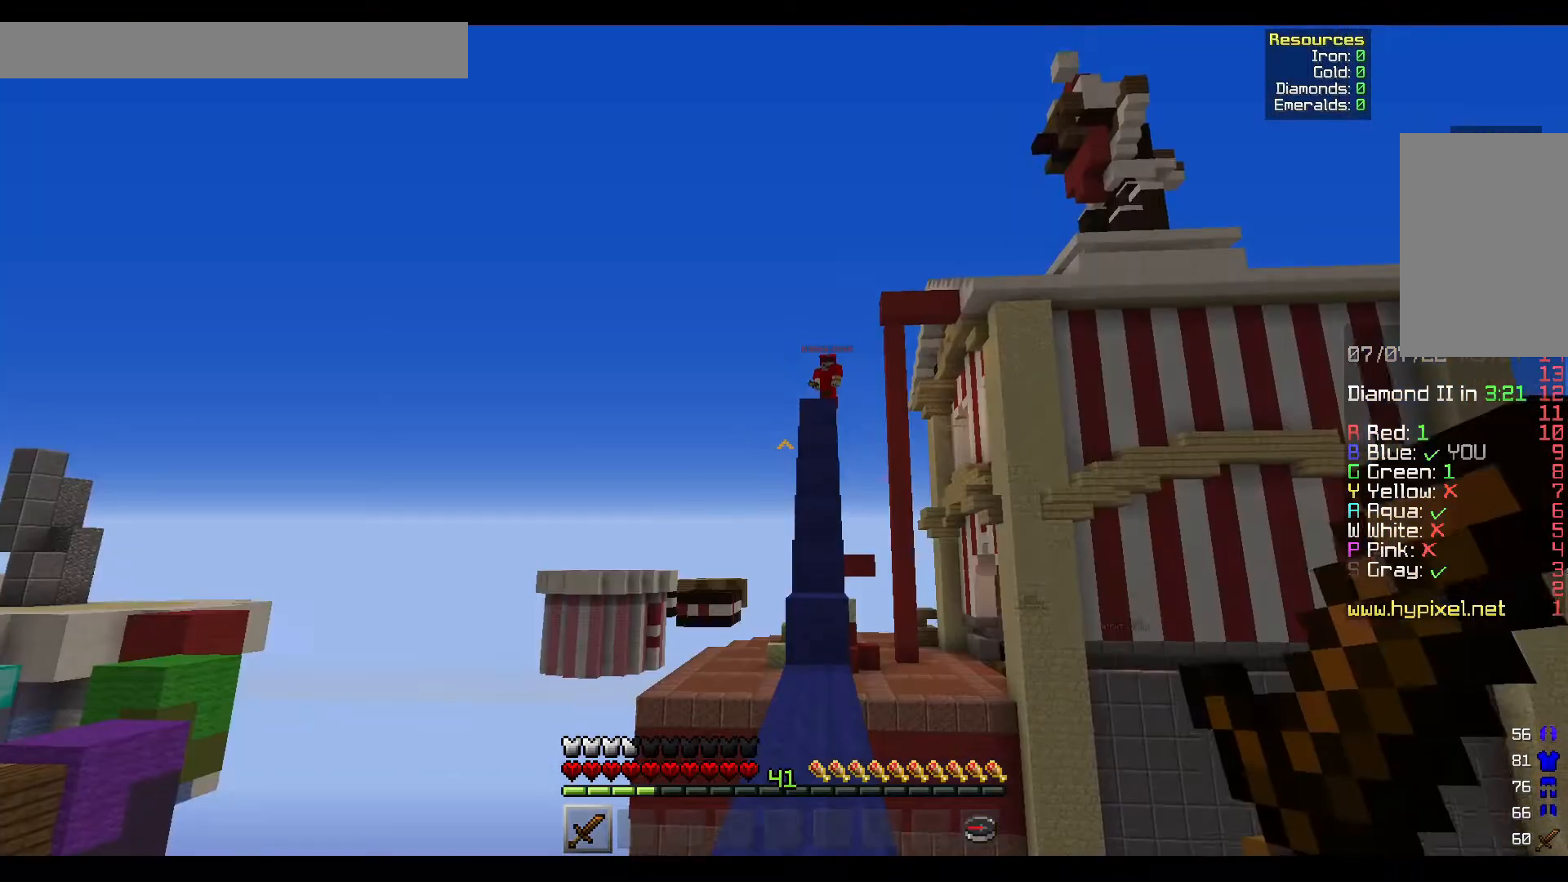
{"keys": [], "mouse": [], "events": [[317, "s", "up"]]}
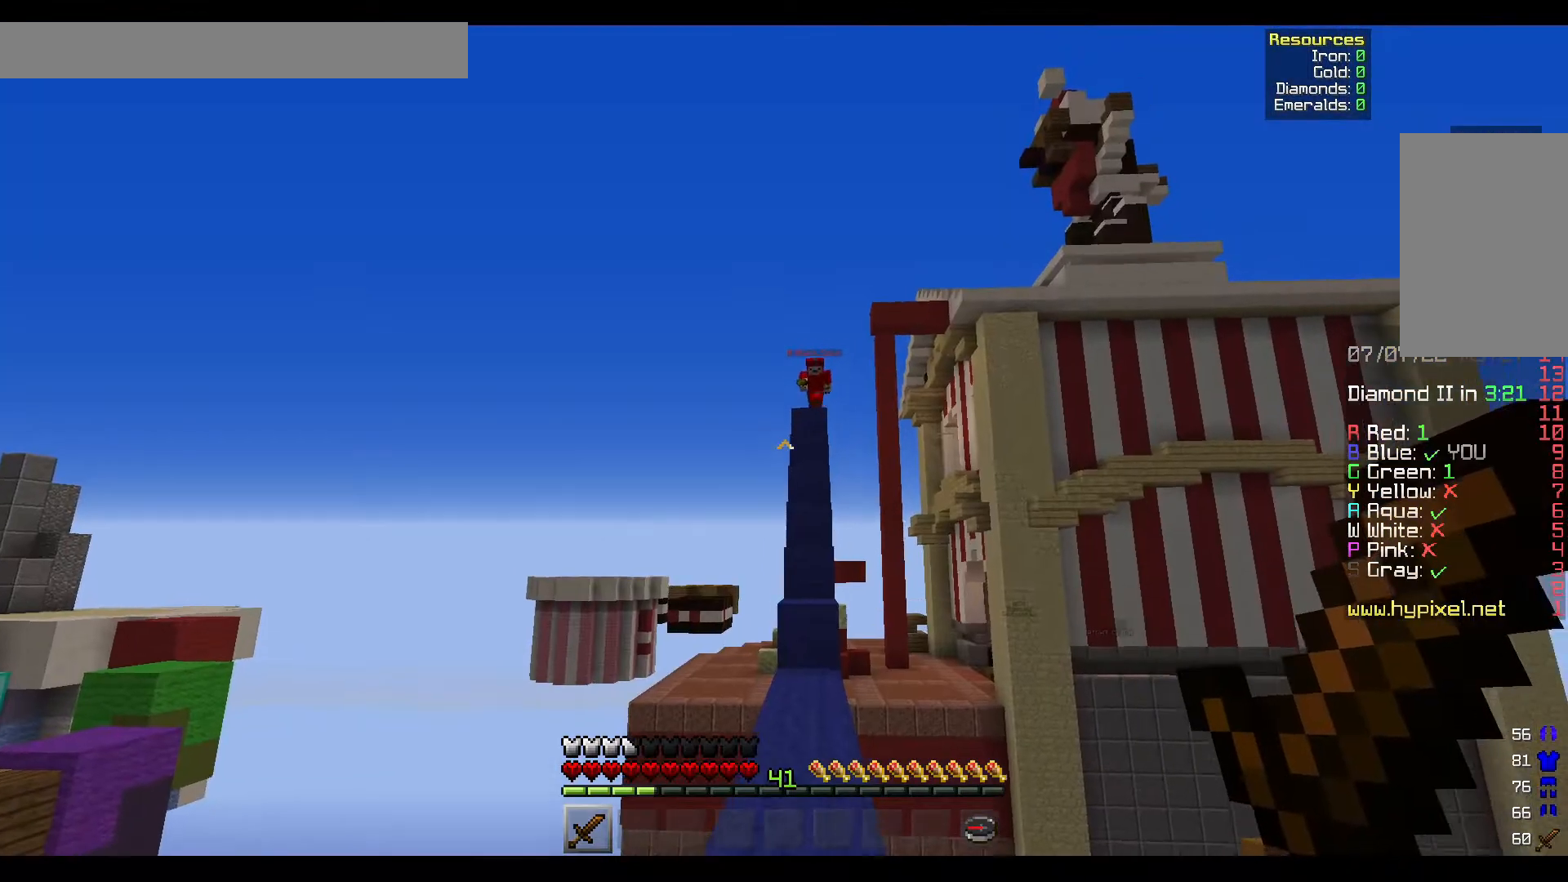
{"keys": [], "mouse": [], "events": []}
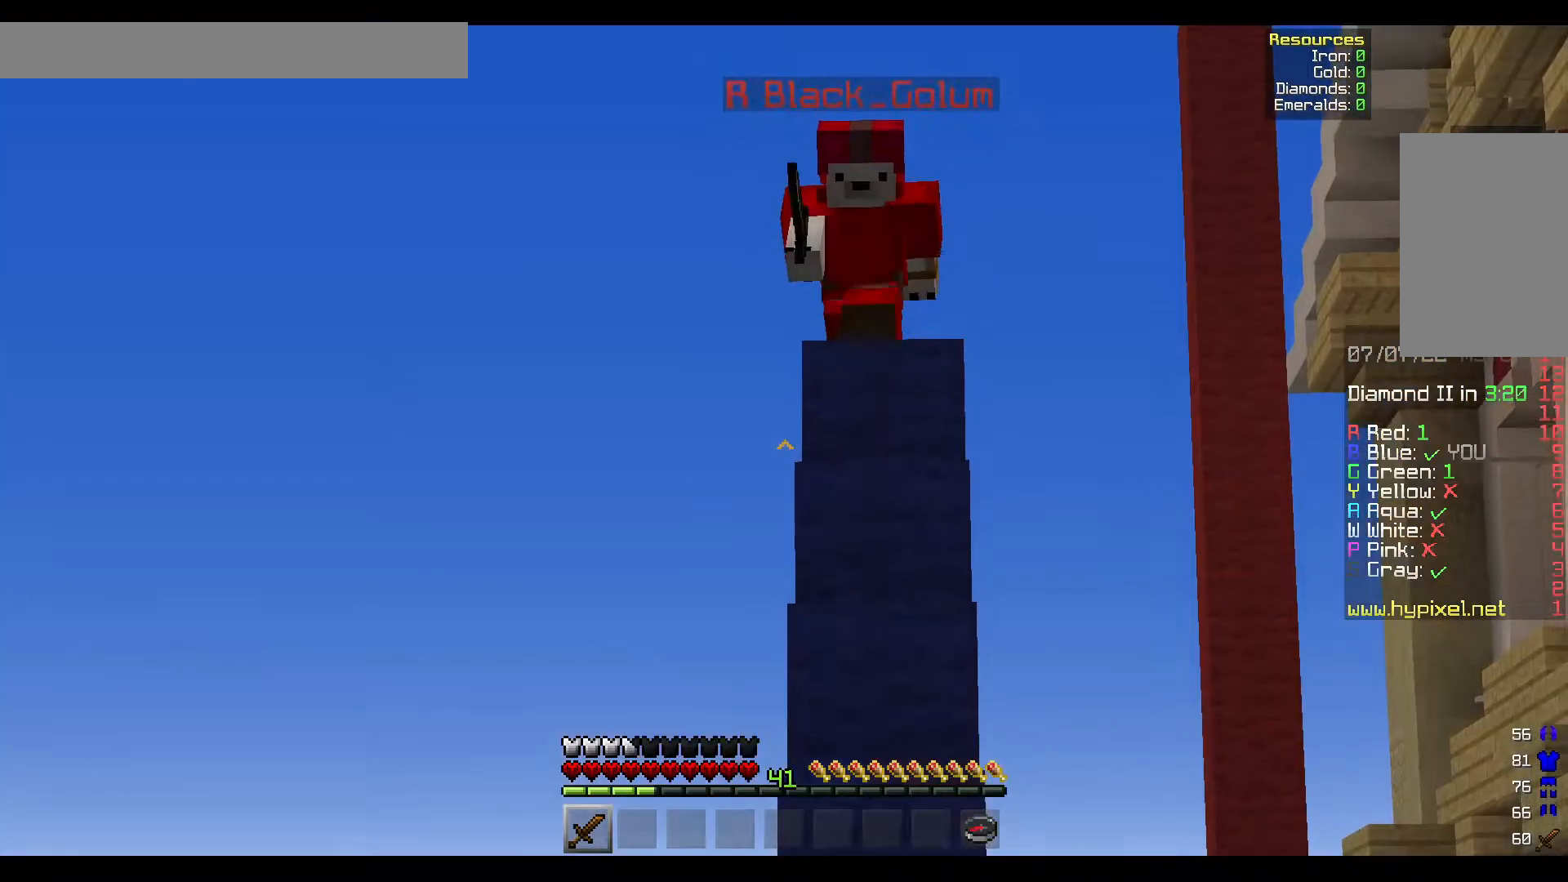
{"keys": [], "mouse": [], "events": []}
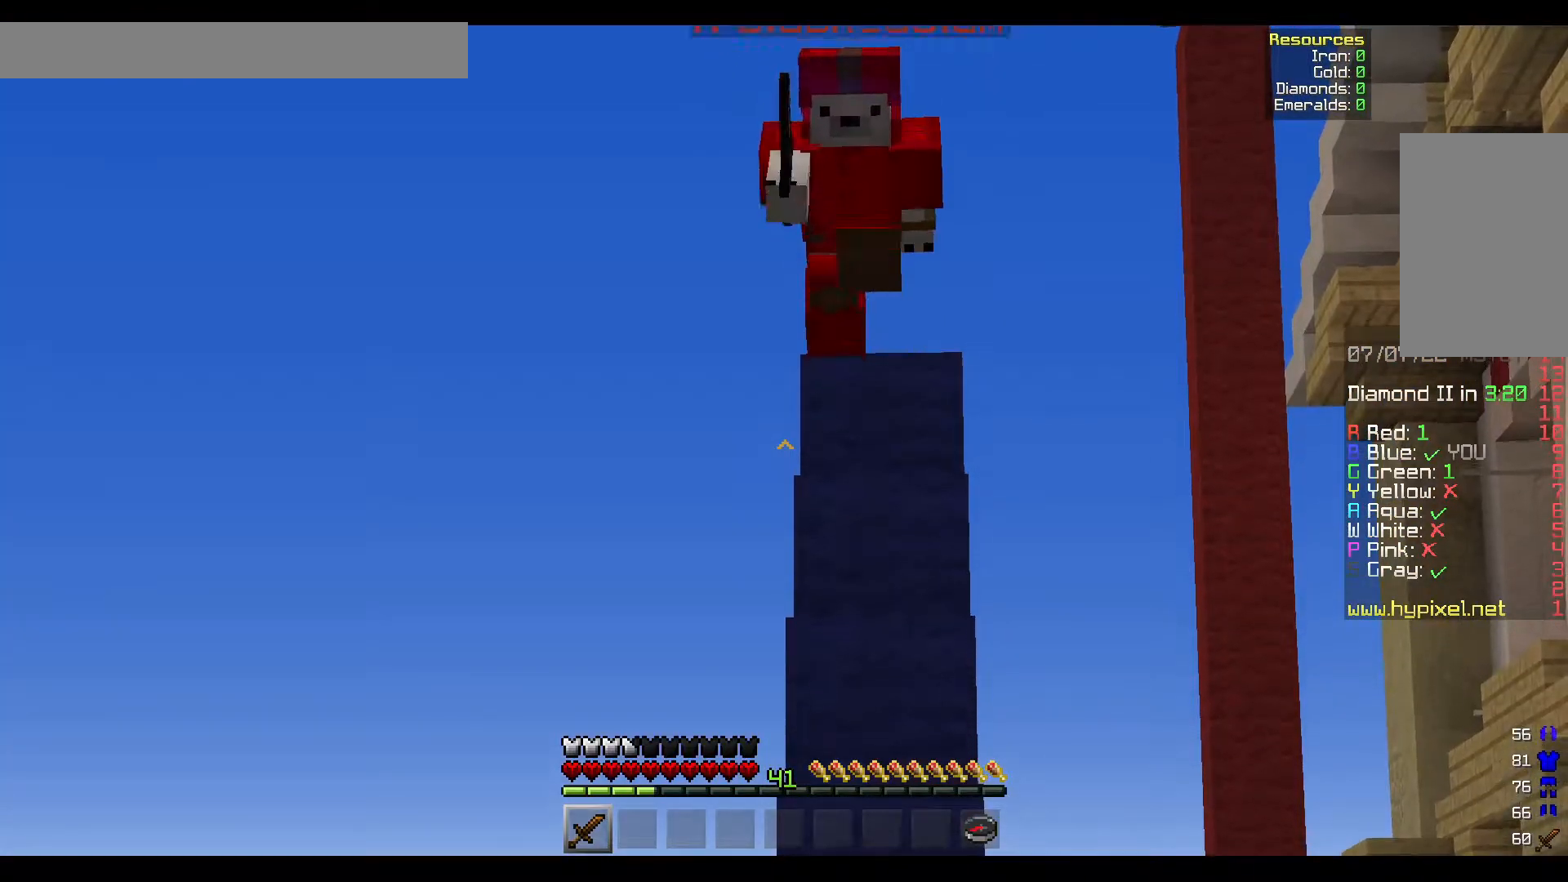
{"keys": [], "mouse": [], "events": []}
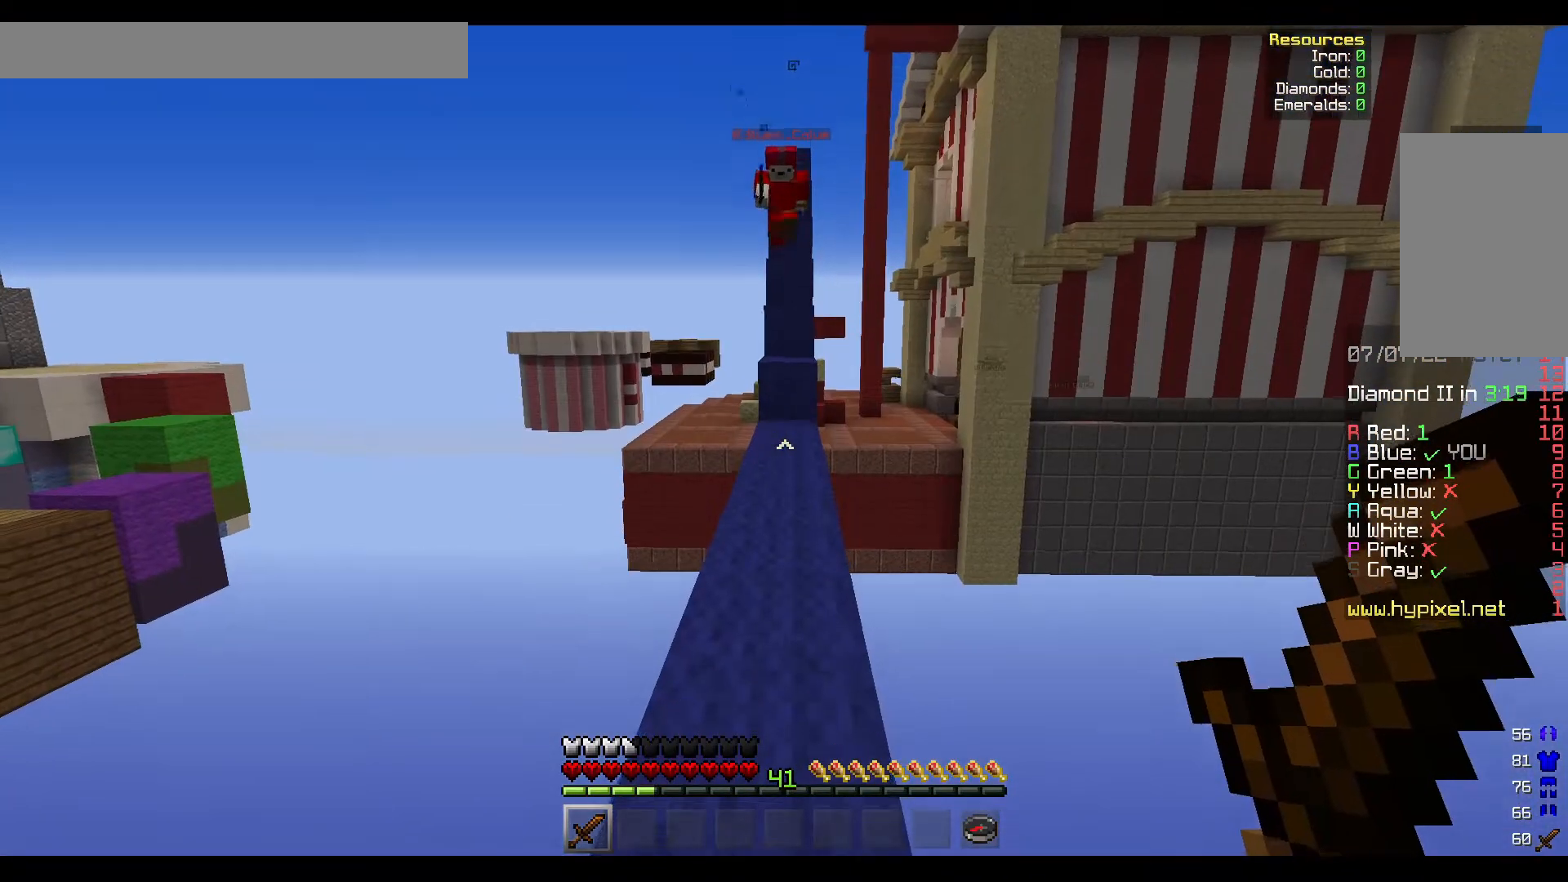
{"keys": [], "mouse": [], "events": []}
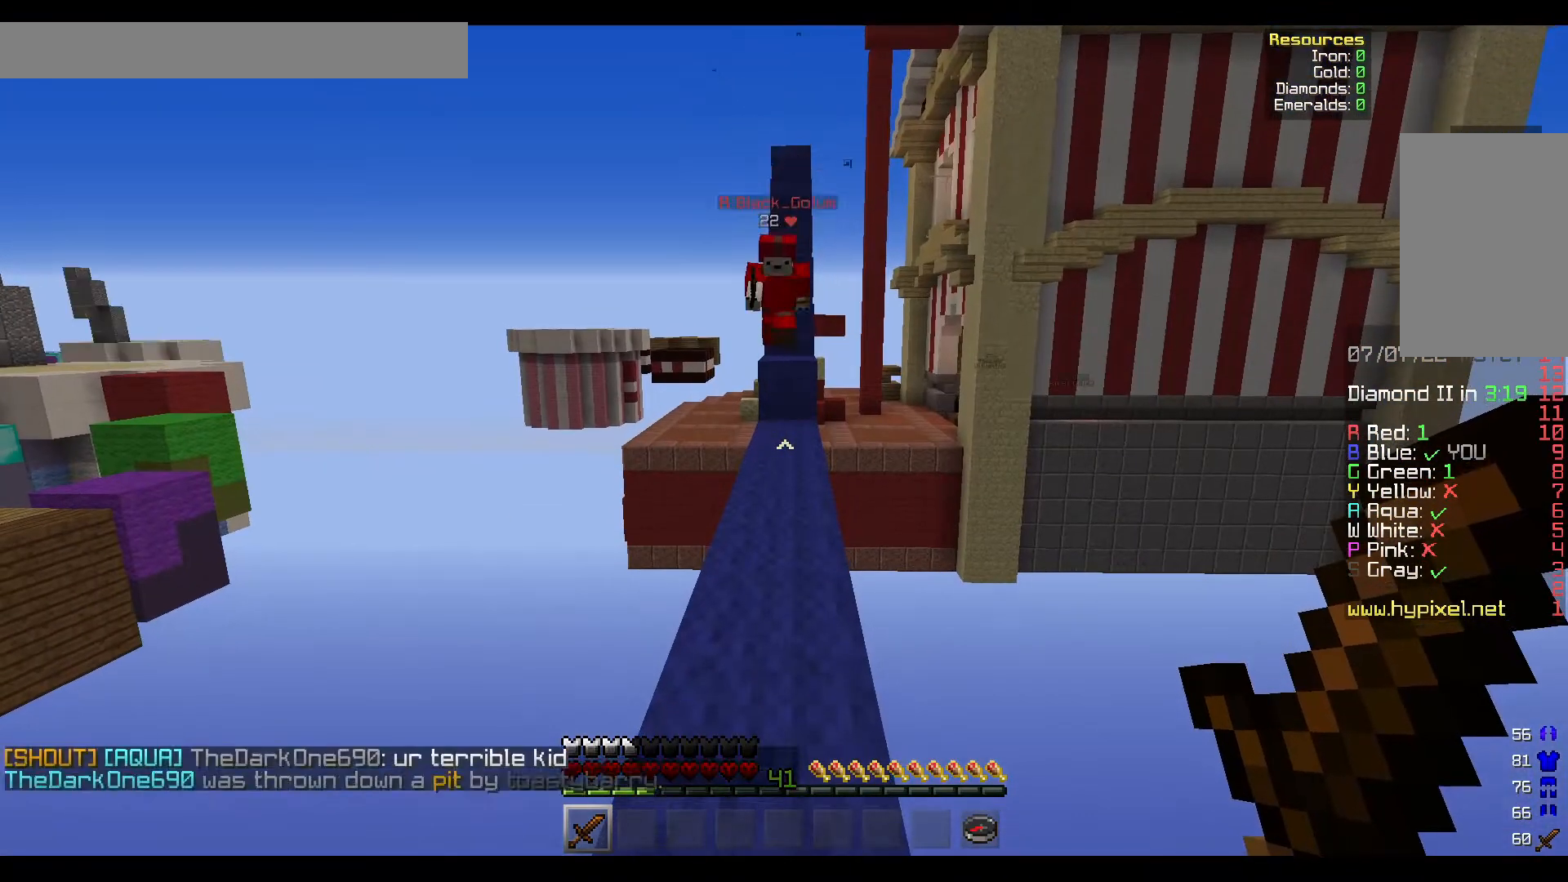
{"keys": ["w"], "mouse": [], "events": [[300, "w", "down"]]}
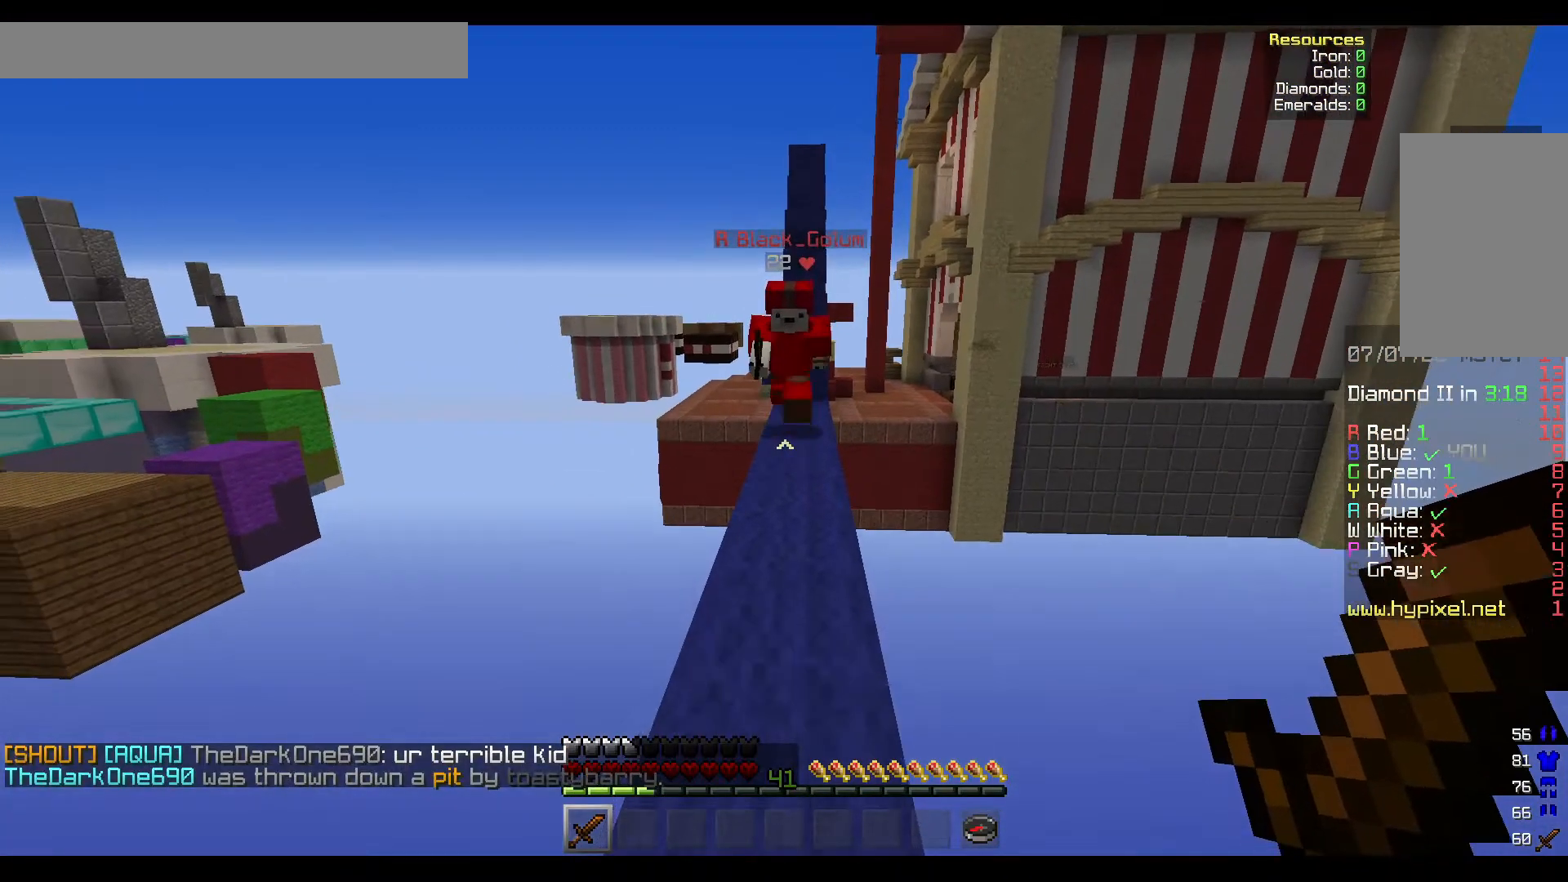
{"keys": ["a", "w"], "mouse": ["left"]}
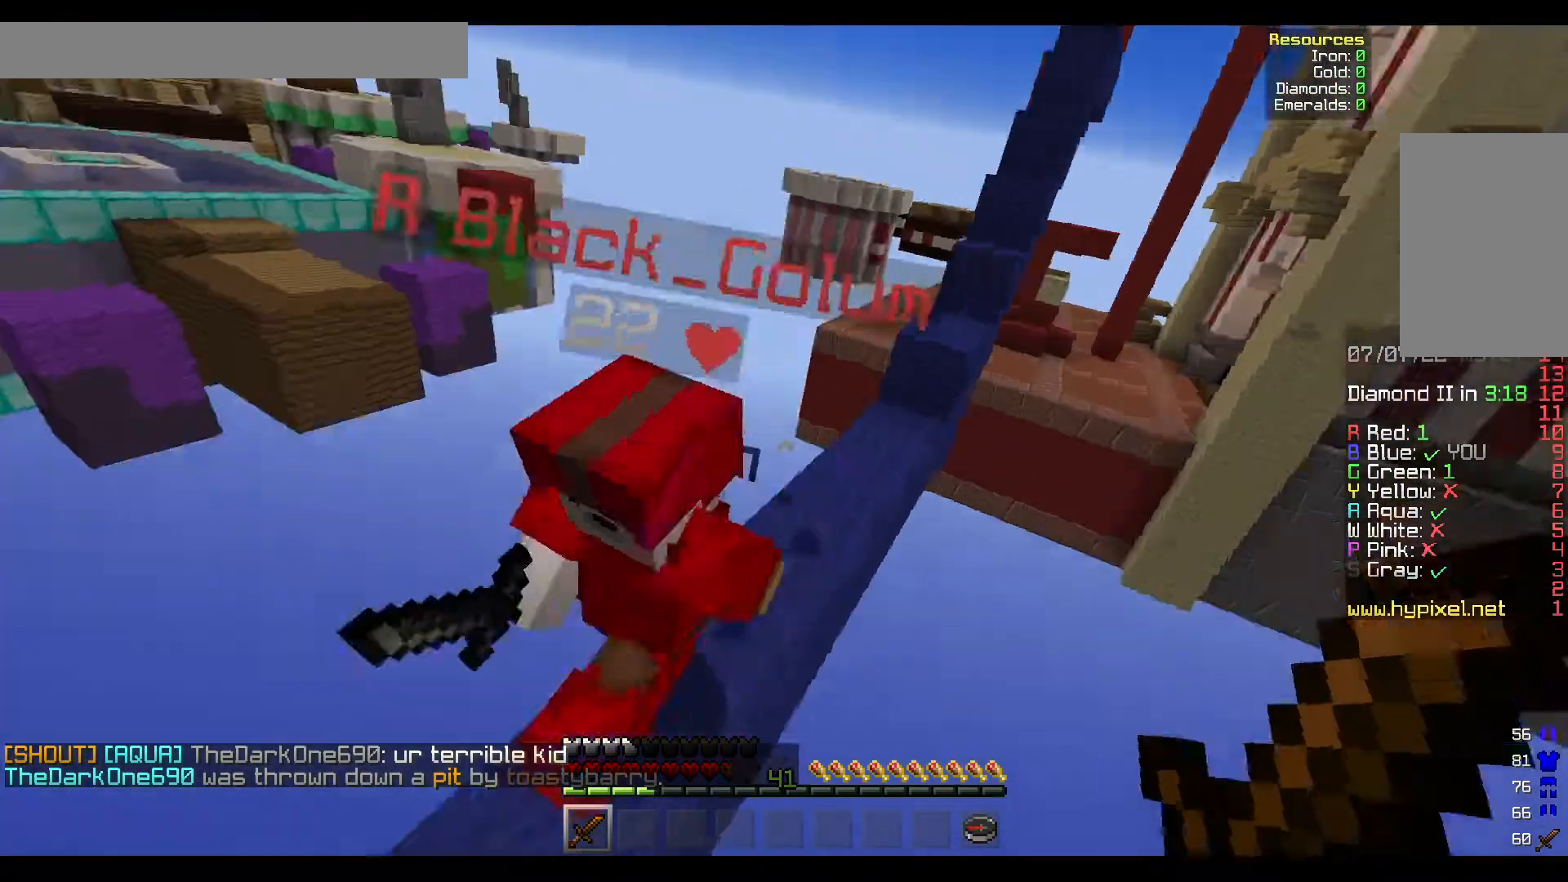
{"keys": ["a", "w"], "mouse": ["left"], "events": []}
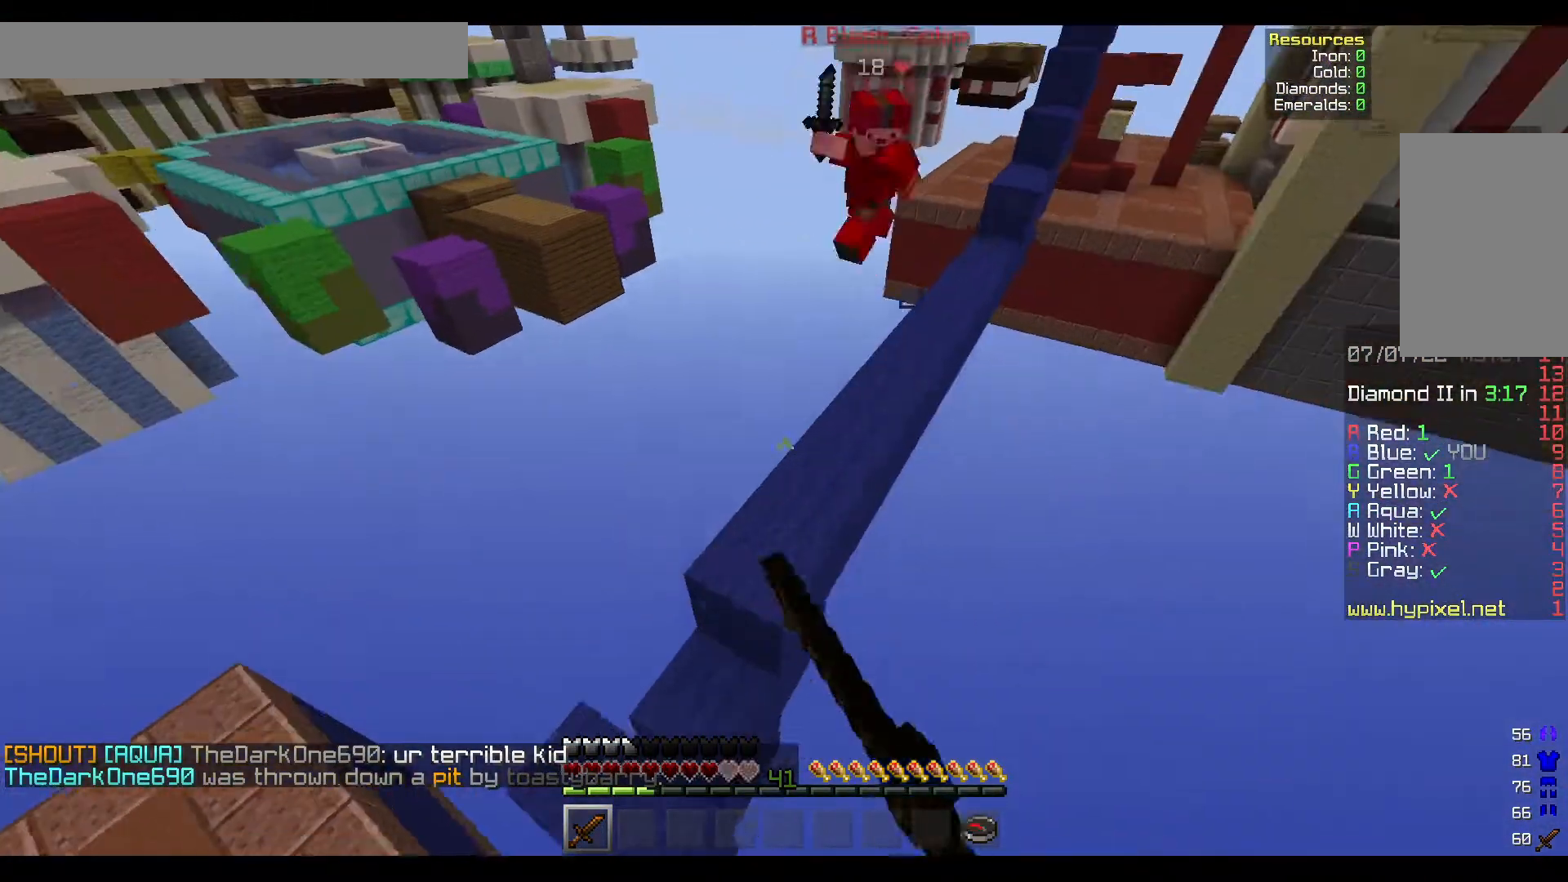
{"keys": ["a"], "mouse": [], "events": [[50, "mouse_left", "up"], [433, "w", "up"]]}
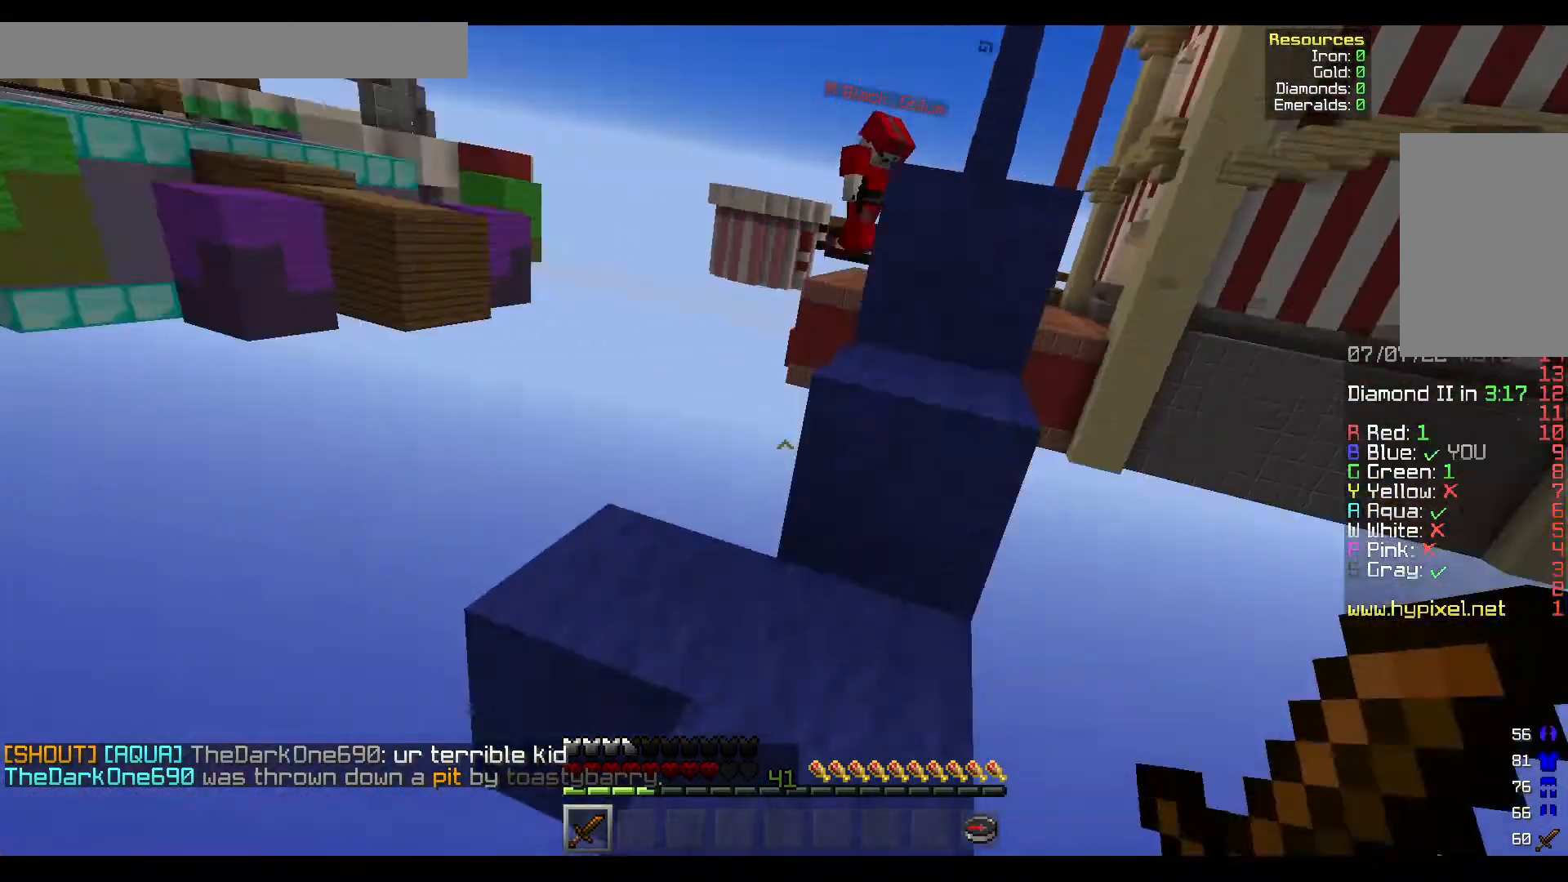
{"keys": [], "mouse": [], "events": [[50, "a", "up"], [50, "d", "down"], [200, "d", "up"]]}